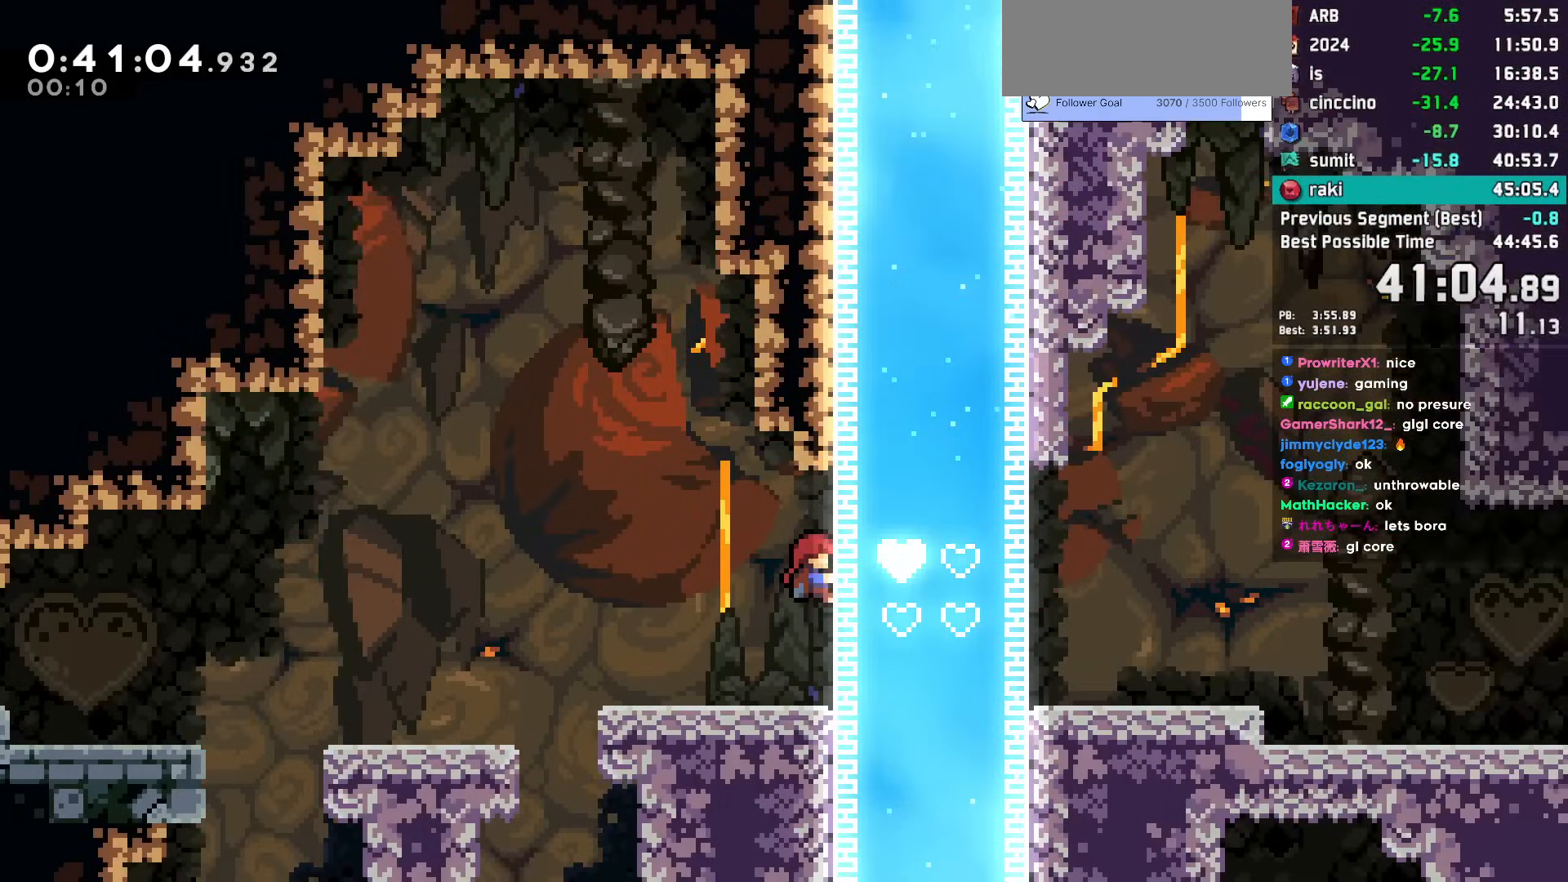
Gameplay with keyboard; each line is a JSON object with the keys held at the frame after it. "events" lists presses ("down") and releases ("up") of "dash", "demo", "dj", "down", "grab", "jump", "jump2", "jump3", "lcj", "left", "pause", "rcj", "right" and "up" between this image and that frame as [ms after this image, input, new state], when the widget could be followed in between. No other keys are recorded. Mouse input is not recorded. Key names are as the overlay labels them; some are game actions (e.g. jump) rather than physical keys. Not read: talk.
{"keys": ["grab", "right"], "events": [[100, "jump", "up"]]}
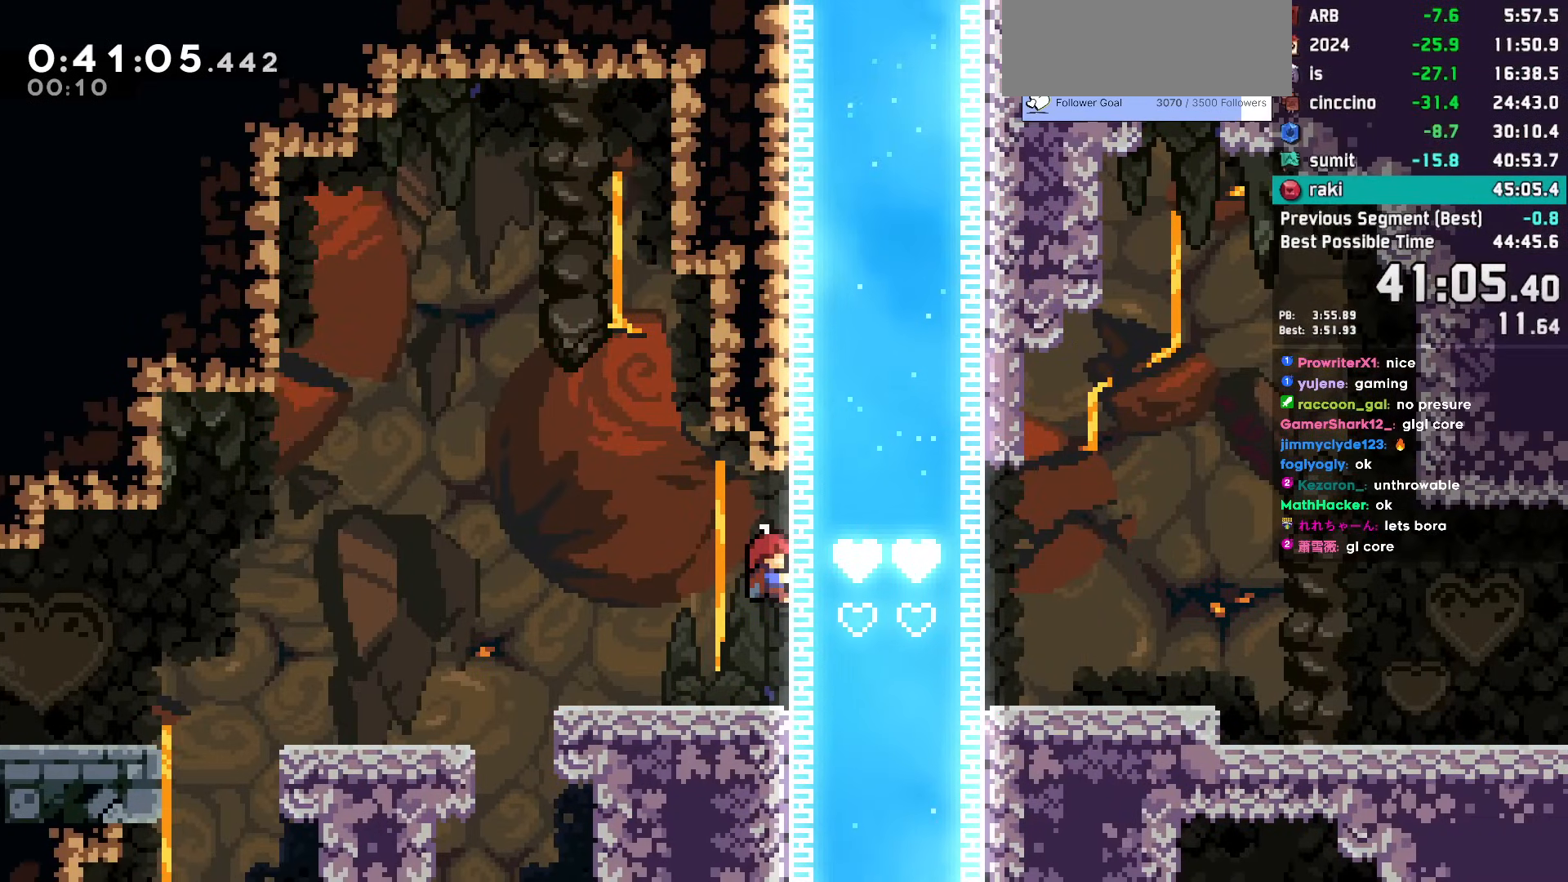
{"keys": ["grab", "right"], "events": []}
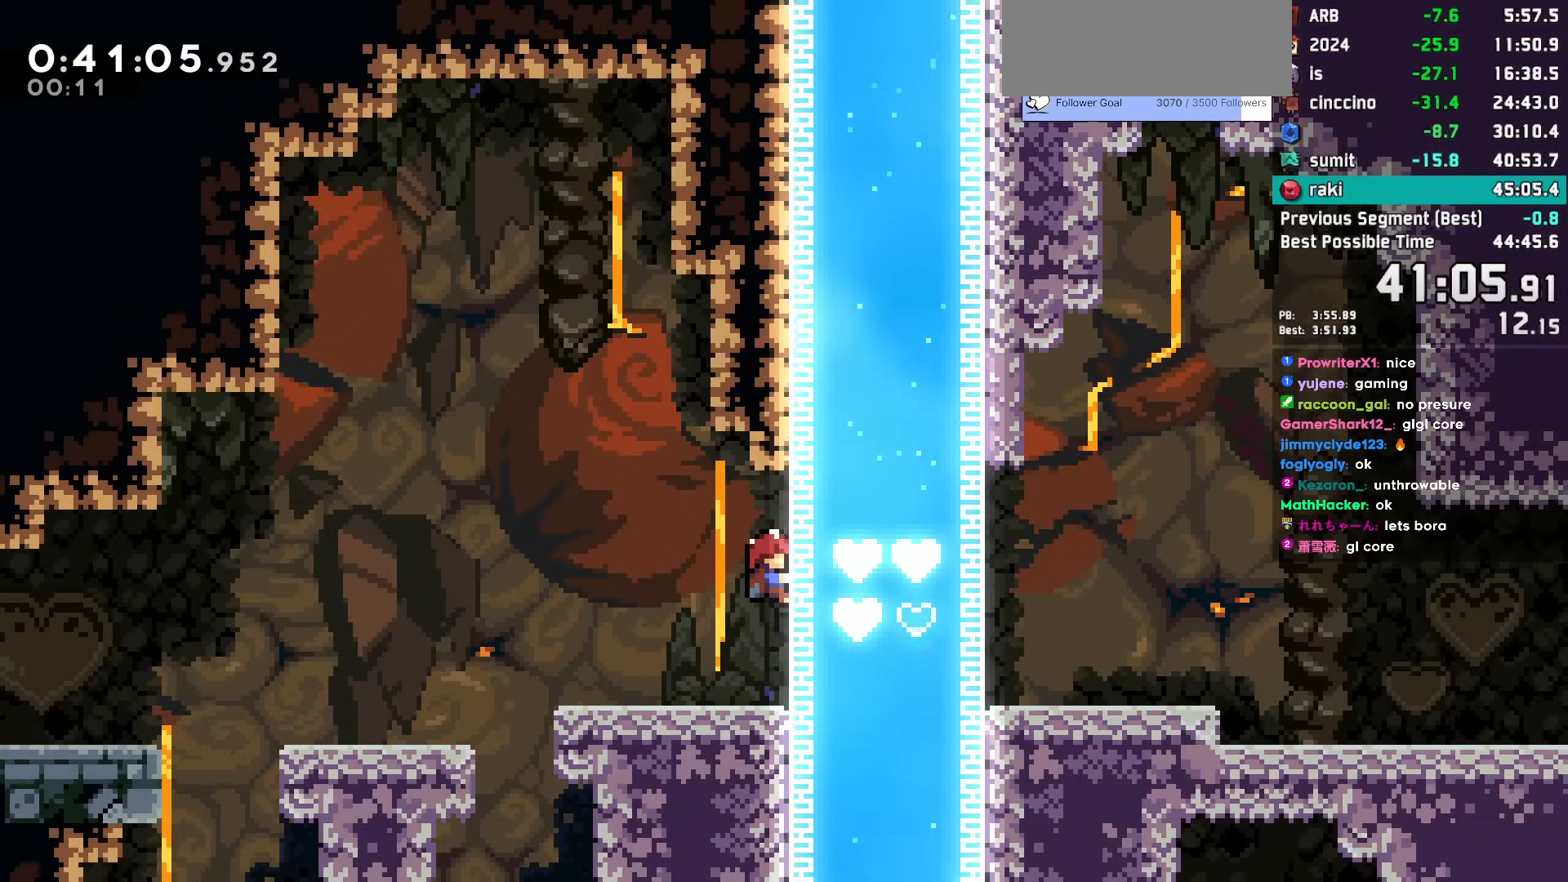
{"keys": ["grab", "right"], "events": []}
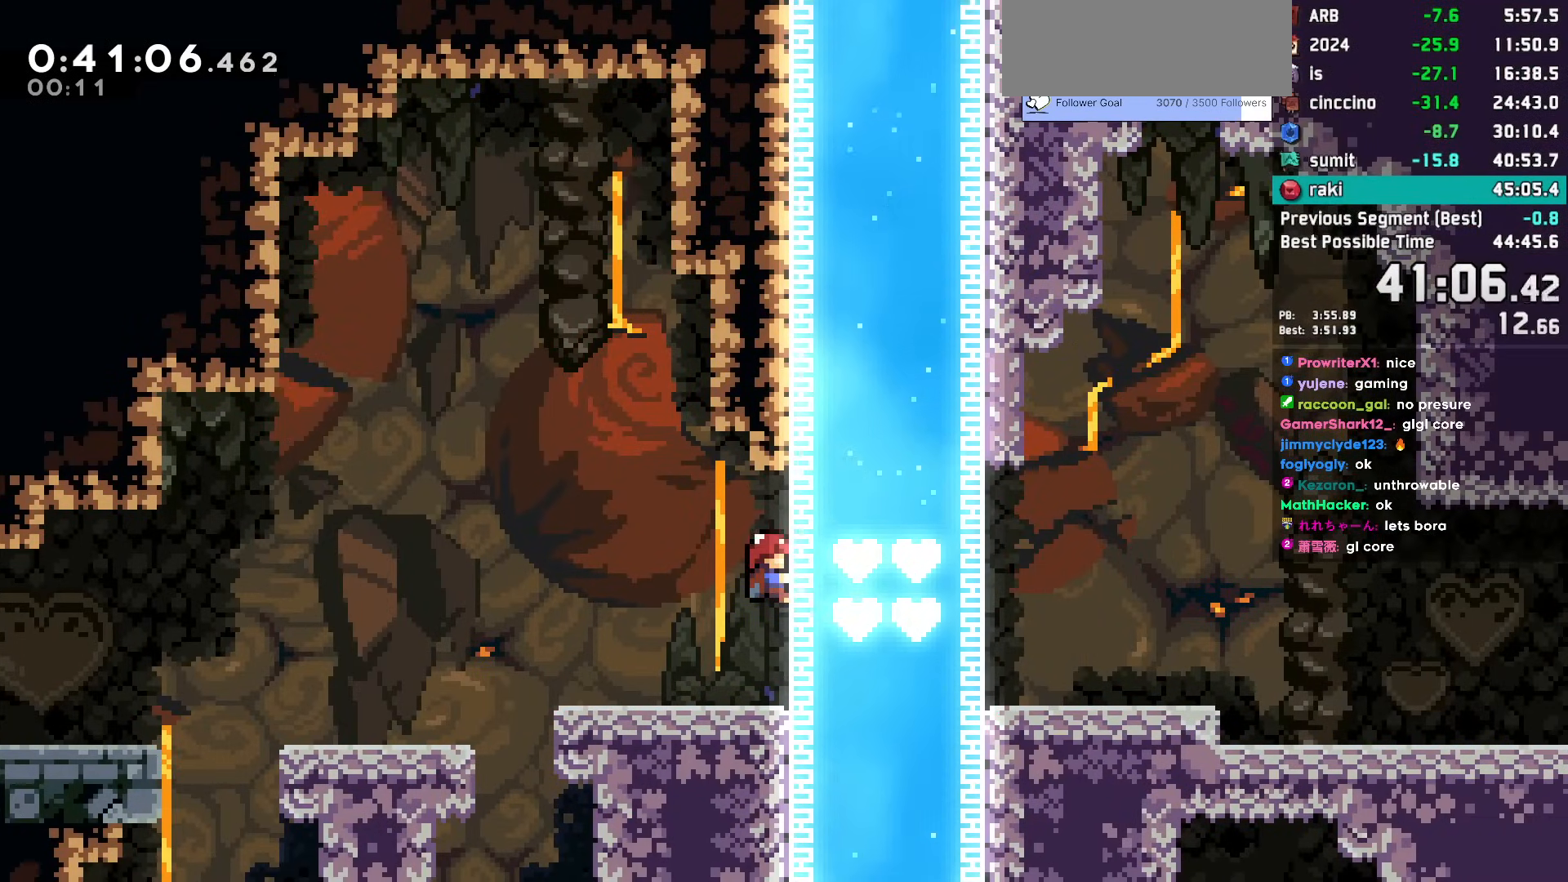
{"keys": ["grab", "right"], "events": []}
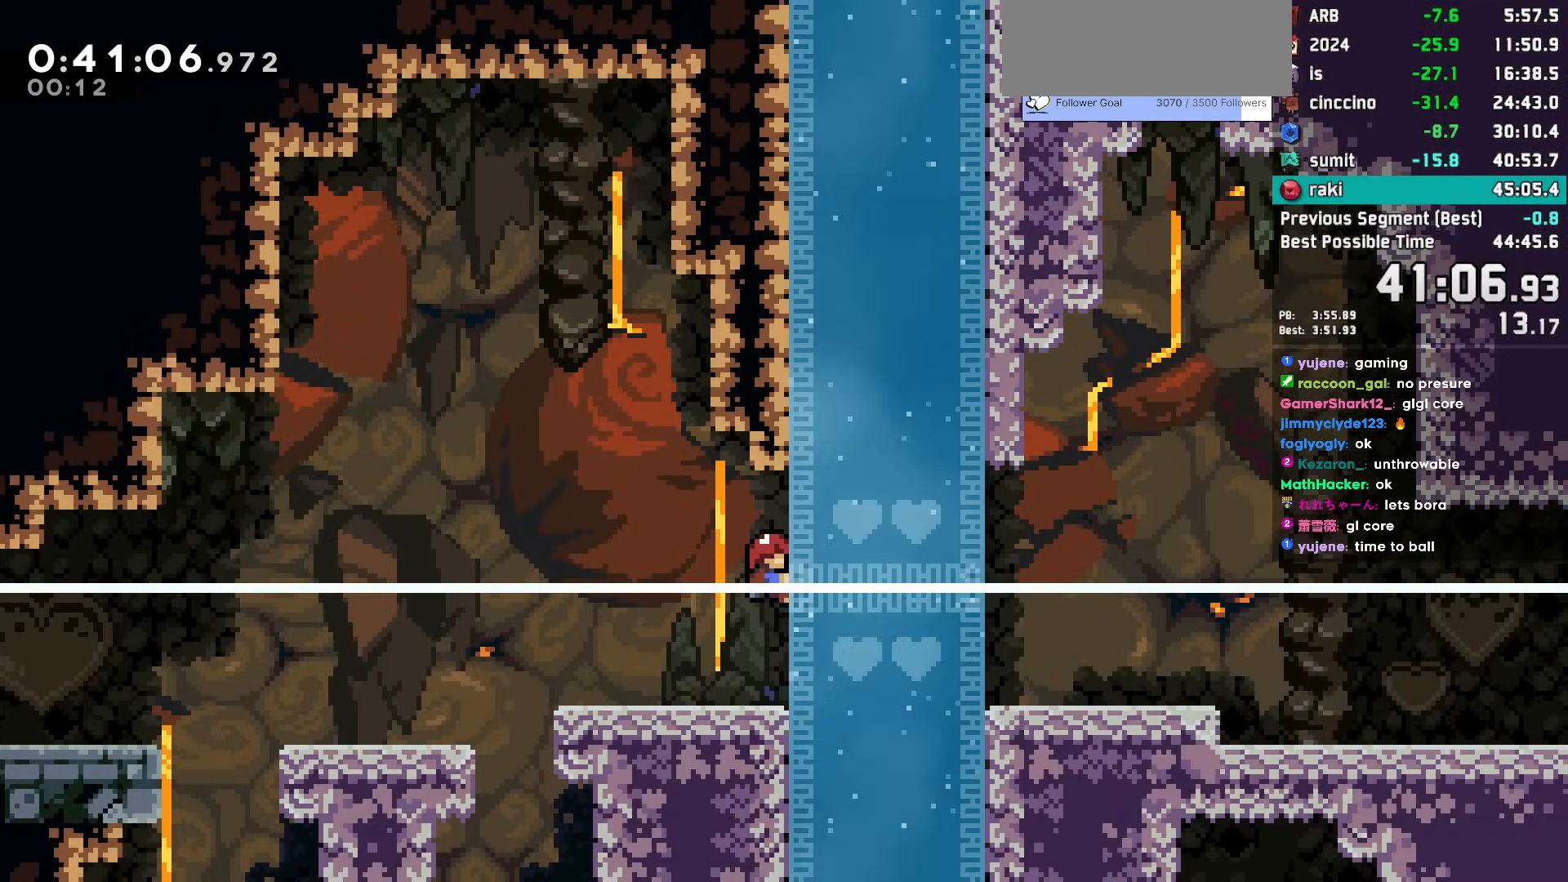
{"keys": ["grab", "right"], "events": []}
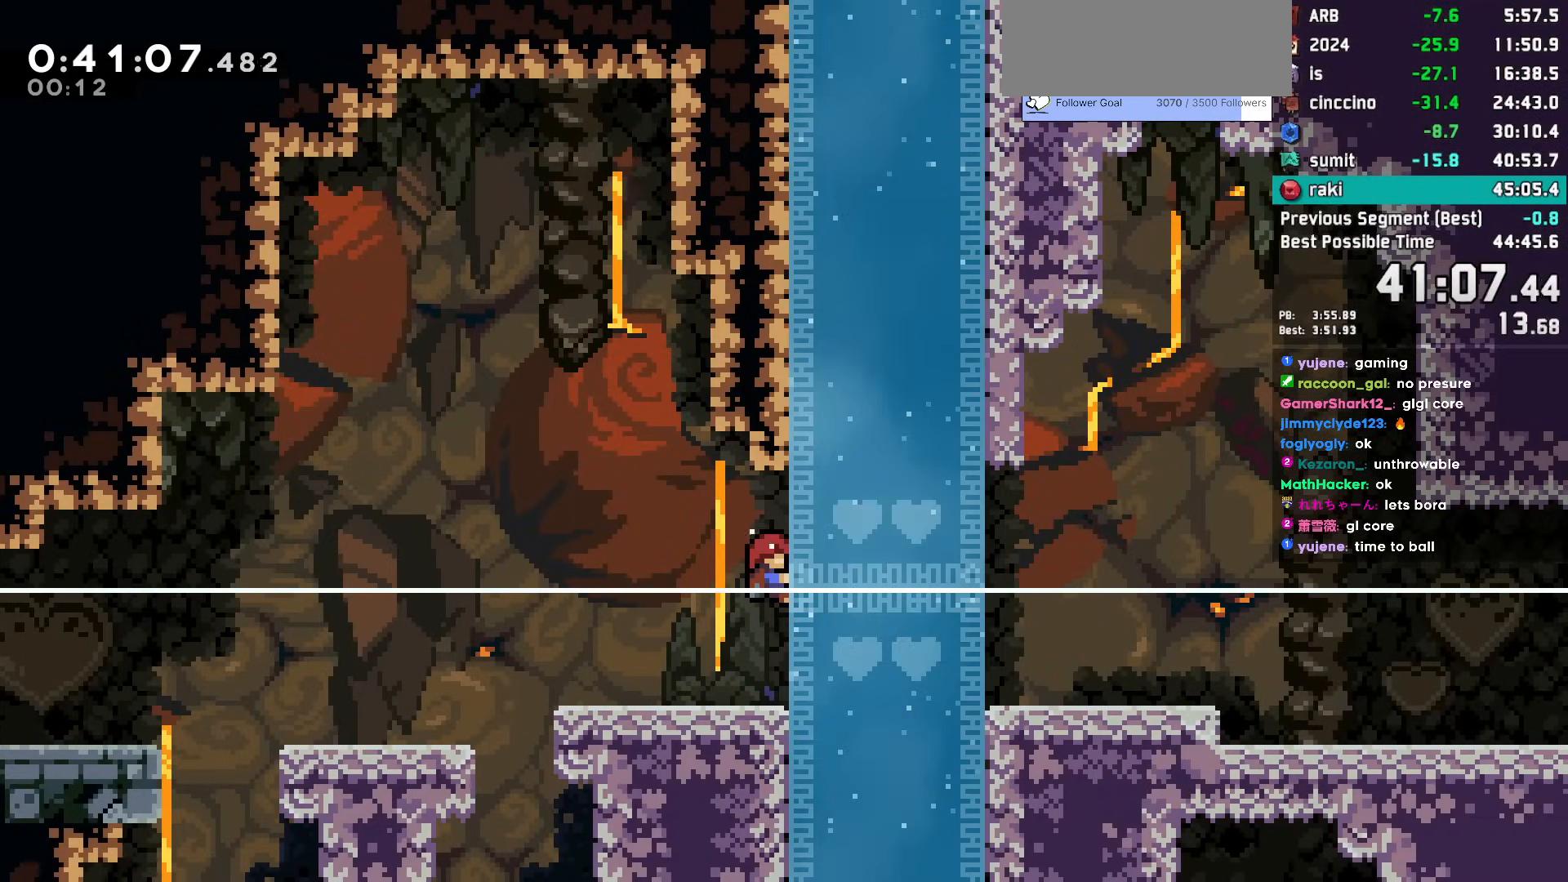
{"keys": ["demo", "grab", "right"], "events": [[417, "demo", "down"]]}
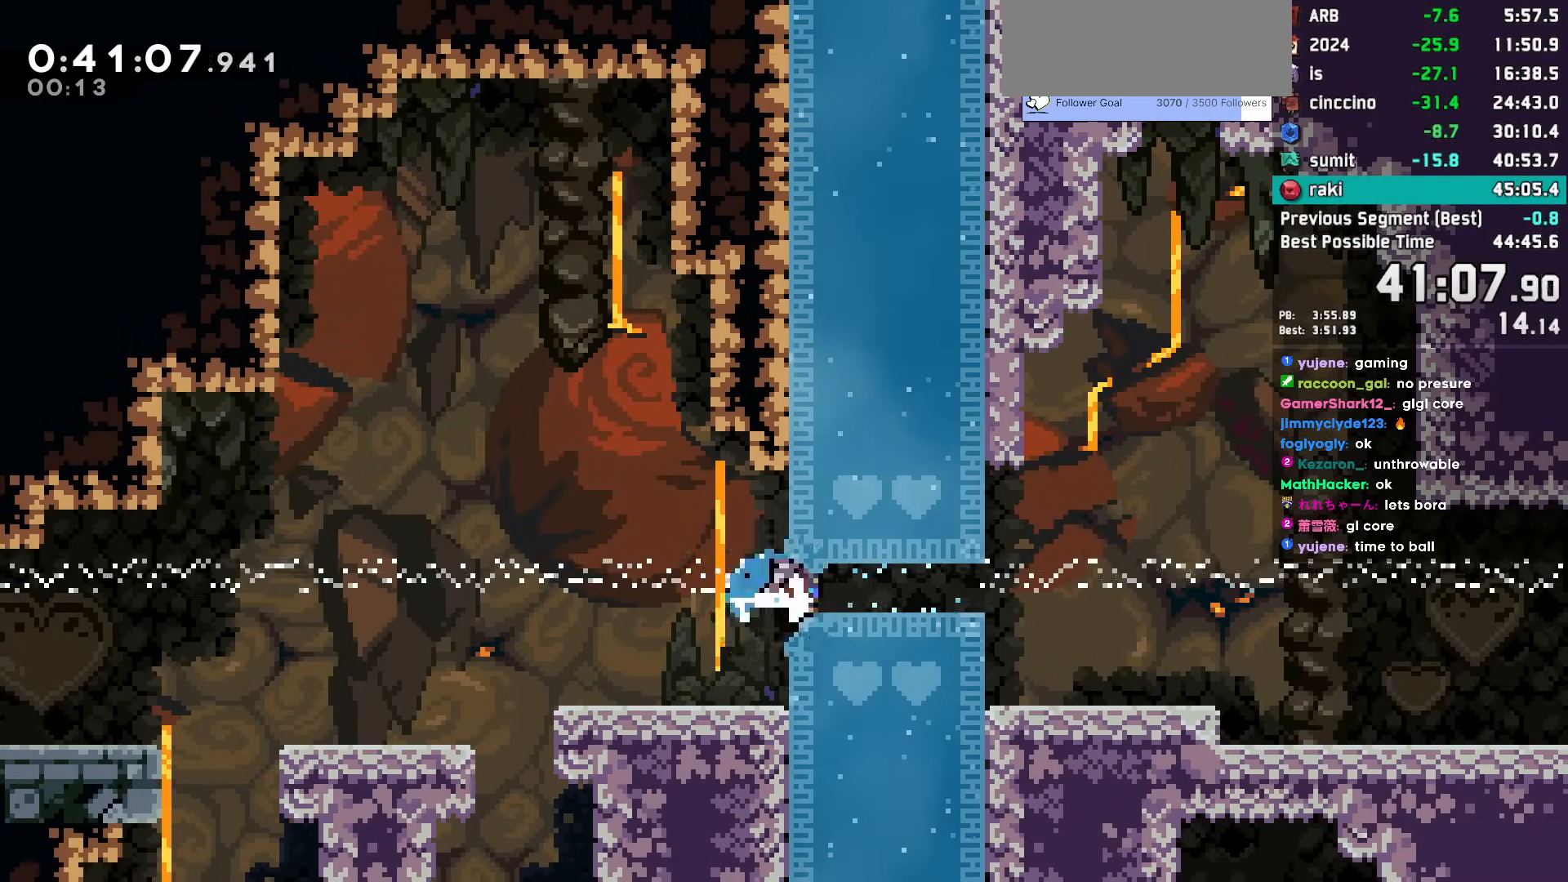
{"keys": ["right"], "events": [[50, "demo", "up"], [50, "jump", "down"], [100, "jump", "up"], [200, "grab", "up"], [433, "jump", "down"], [483, "jump", "up"]]}
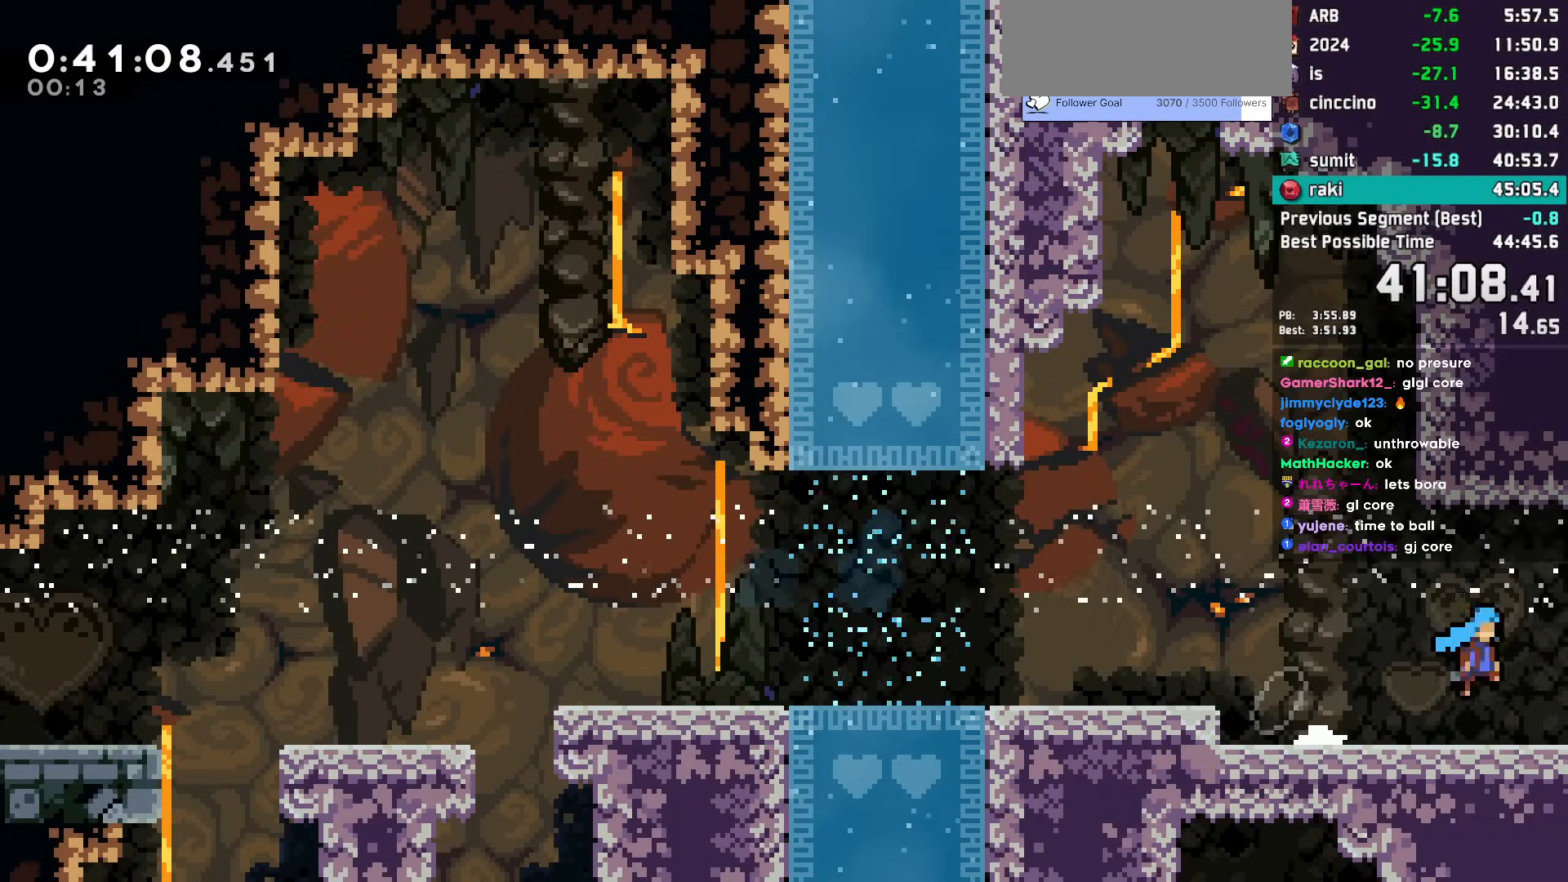
{"keys": ["right"], "events": []}
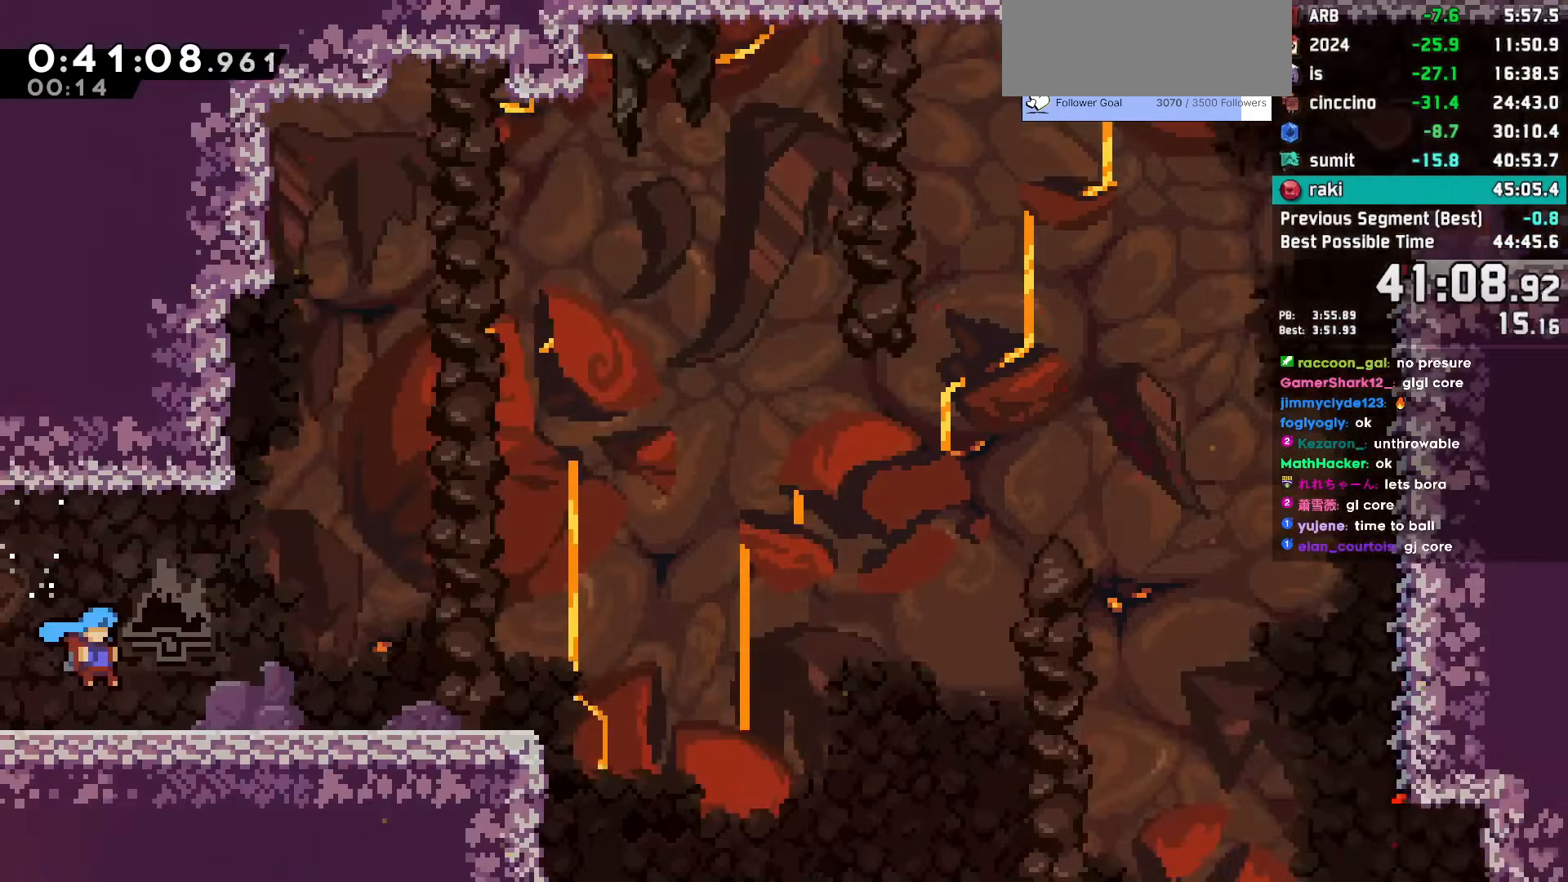
{"keys": ["right"], "events": [[367, "jump", "down"], [417, "jump", "up"]]}
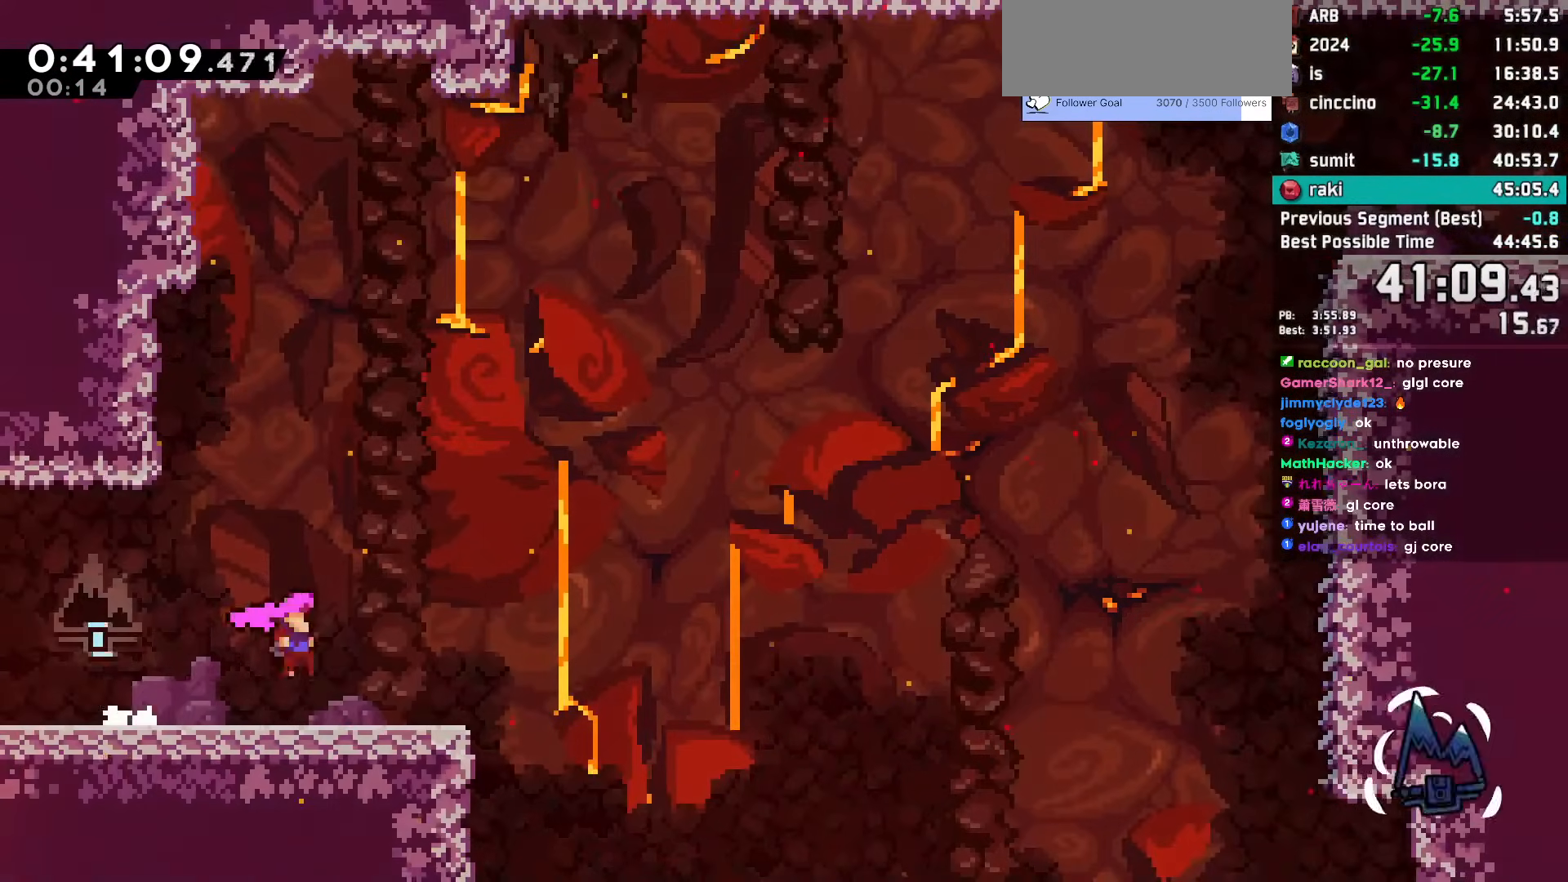
{"keys": ["jump", "right"], "events": [[200, "demo", "down"], [283, "demo", "up"], [383, "jump", "down"]]}
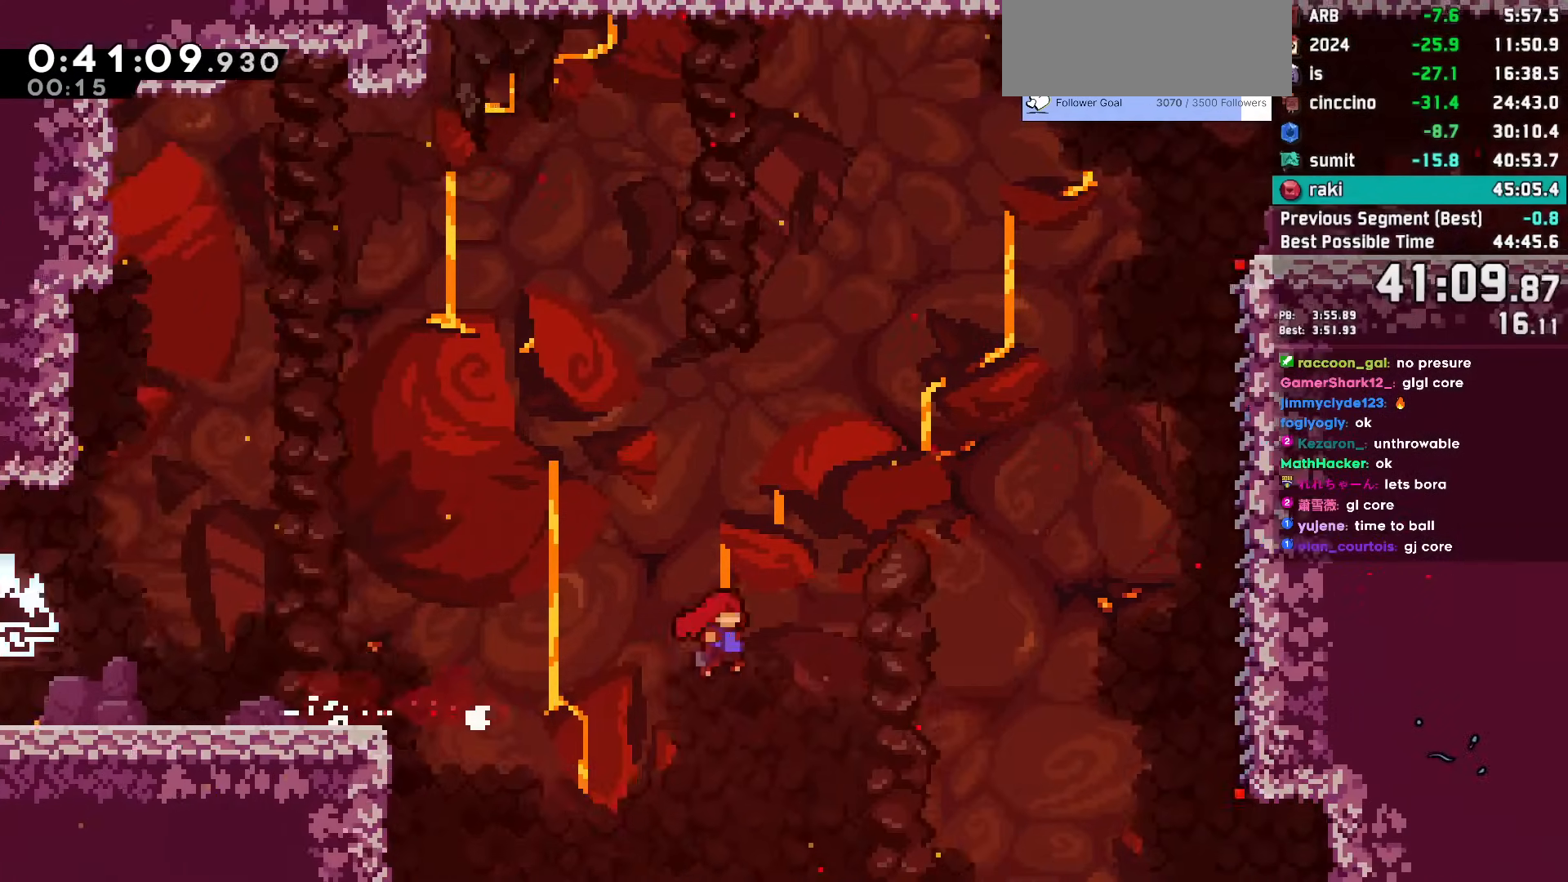
{"keys": ["grab", "jump", "right"], "events": [[267, "grab", "down"]]}
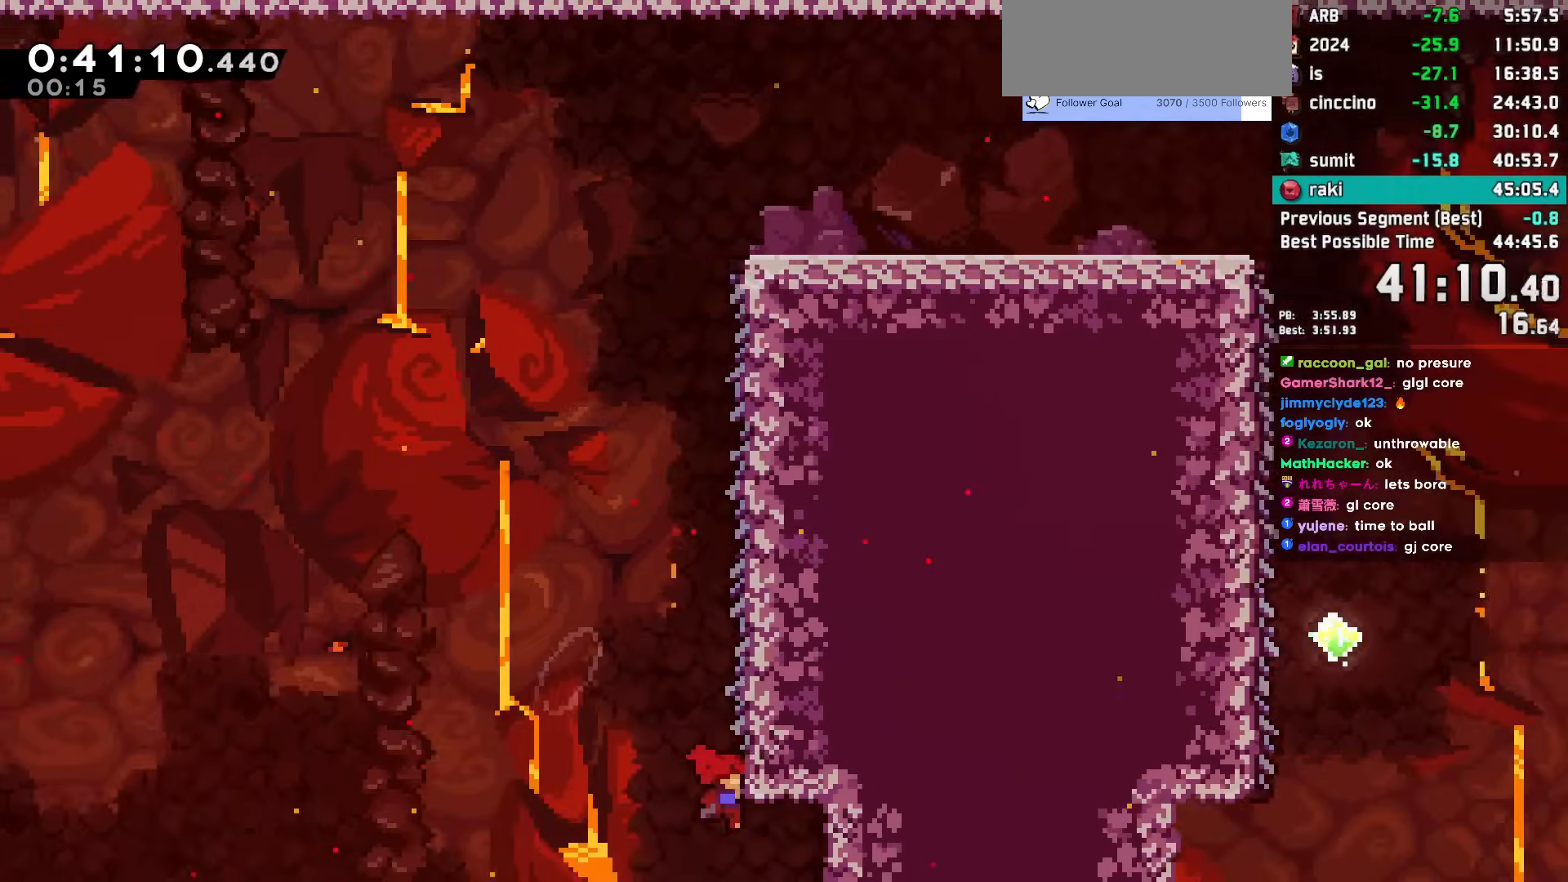
{"keys": ["grab", "right"], "events": [[33, "jump", "up"]]}
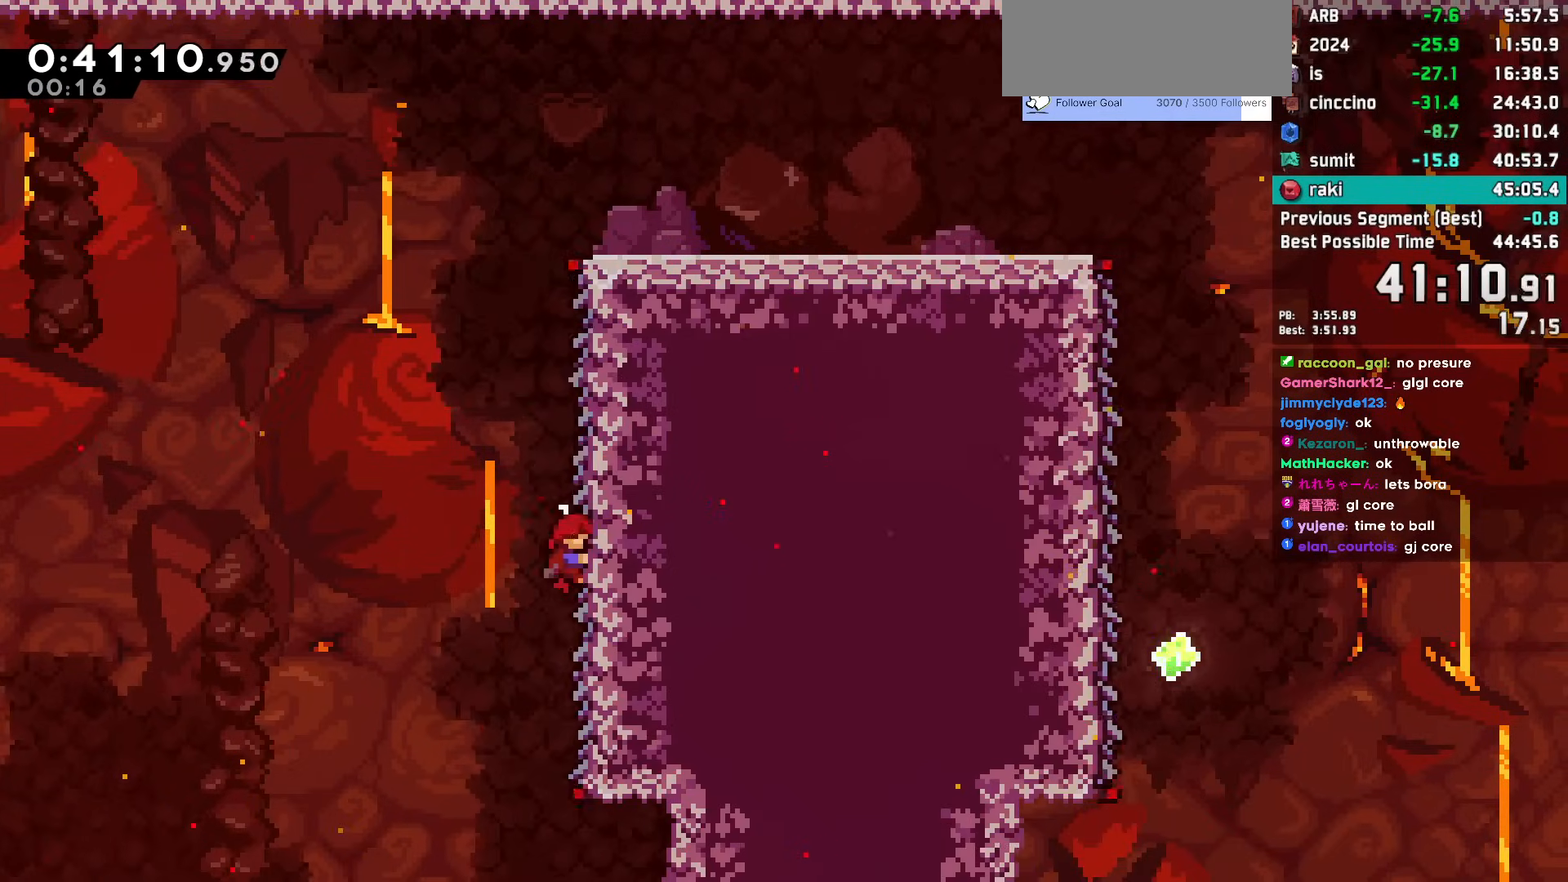
{"keys": ["right"], "events": [[333, "jump", "down"], [383, "jump", "up"], [483, "grab", "up"]]}
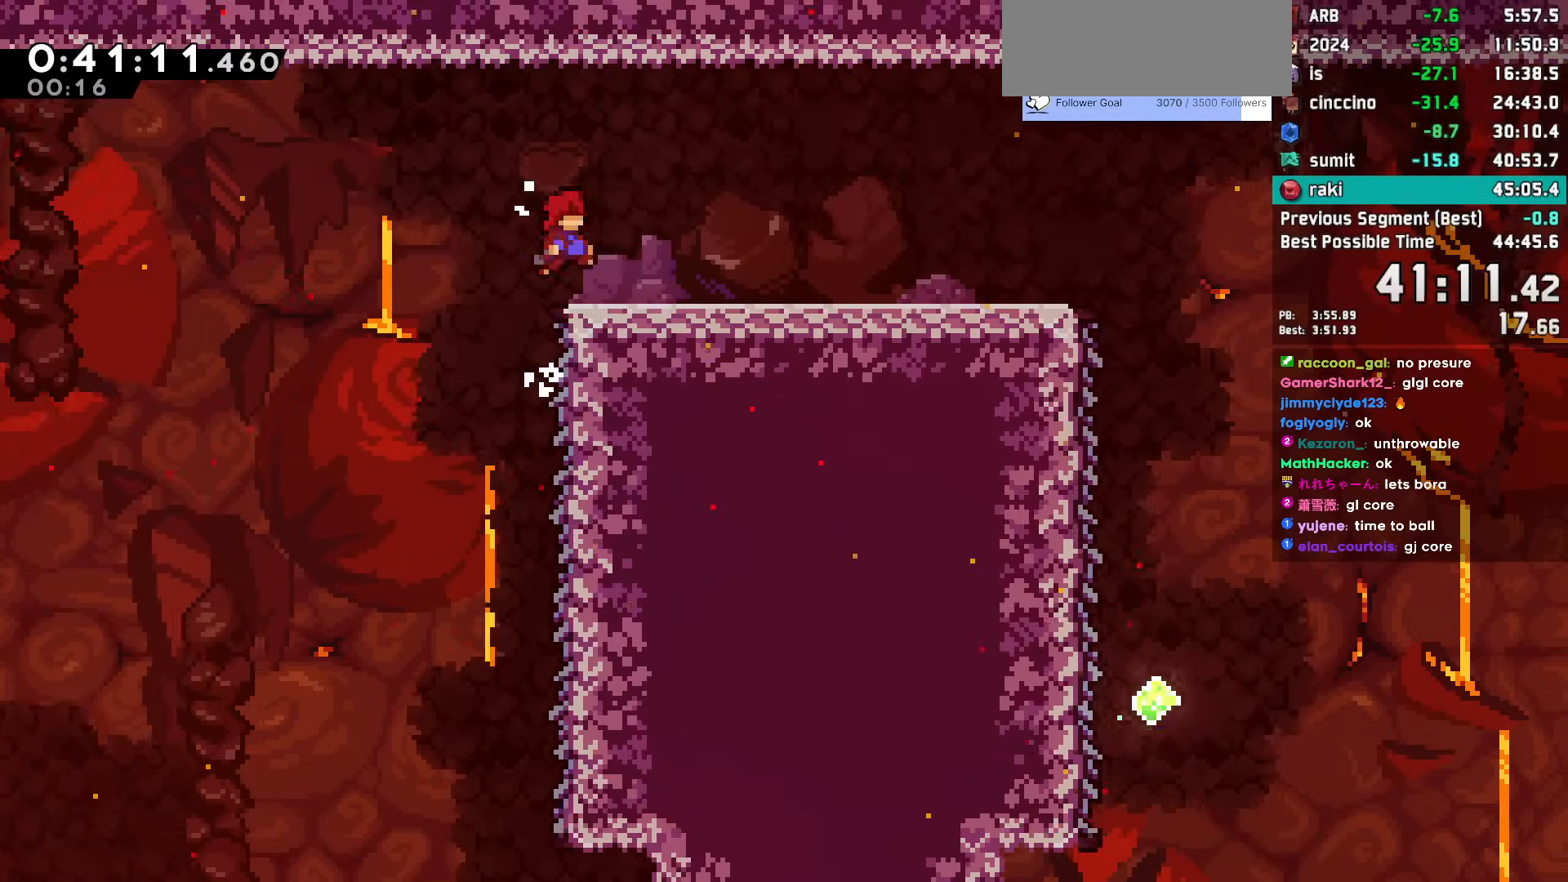
{"keys": ["right"], "events": [[117, "dash", "down"], [117, "down", "down"], [250, "dash", "up"], [250, "down", "up"], [300, "jump", "down"], [350, "jump", "up"]]}
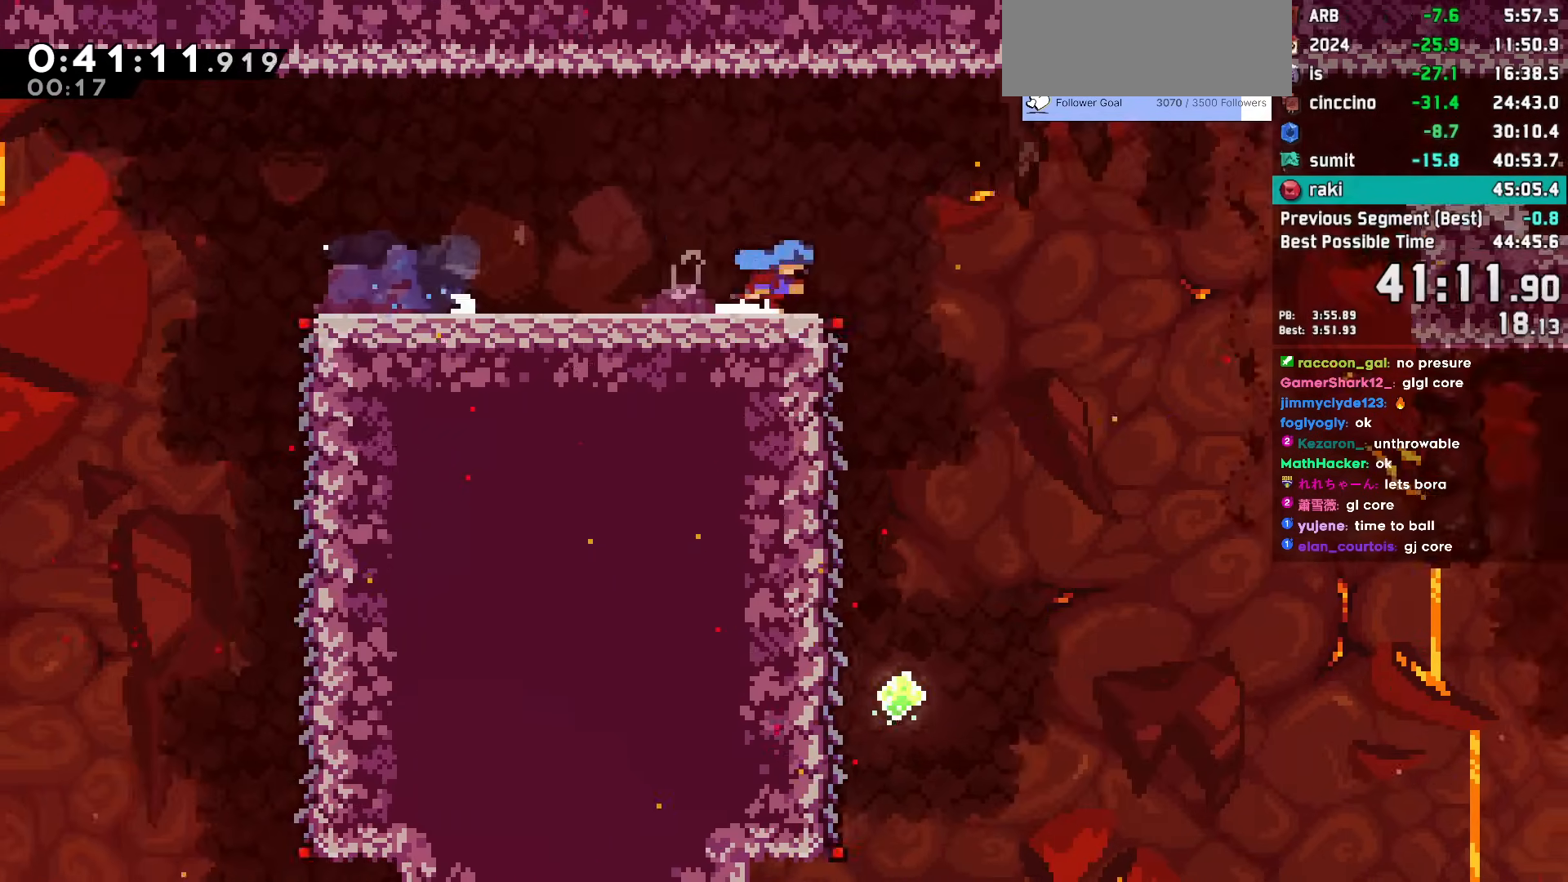
{"keys": ["grab", "jump", "right"], "events": [[133, "jump", "down"], [467, "grab", "down"]]}
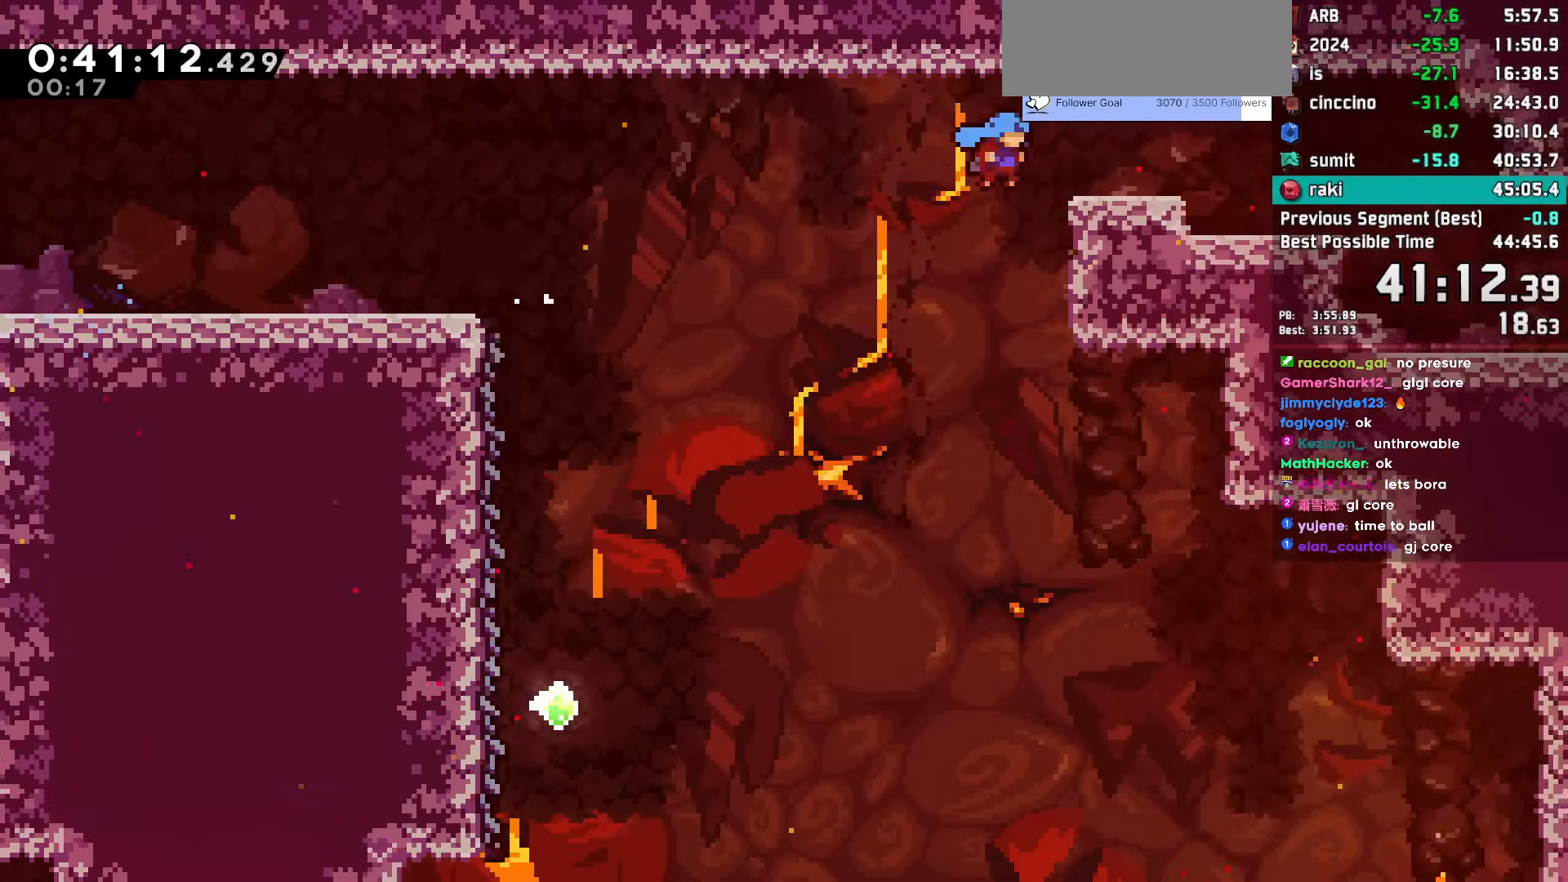
{"keys": ["right"], "events": [[50, "jump2", "down"], [150, "jump", "up"], [150, "jump2", "up"], [200, "grab", "up"]]}
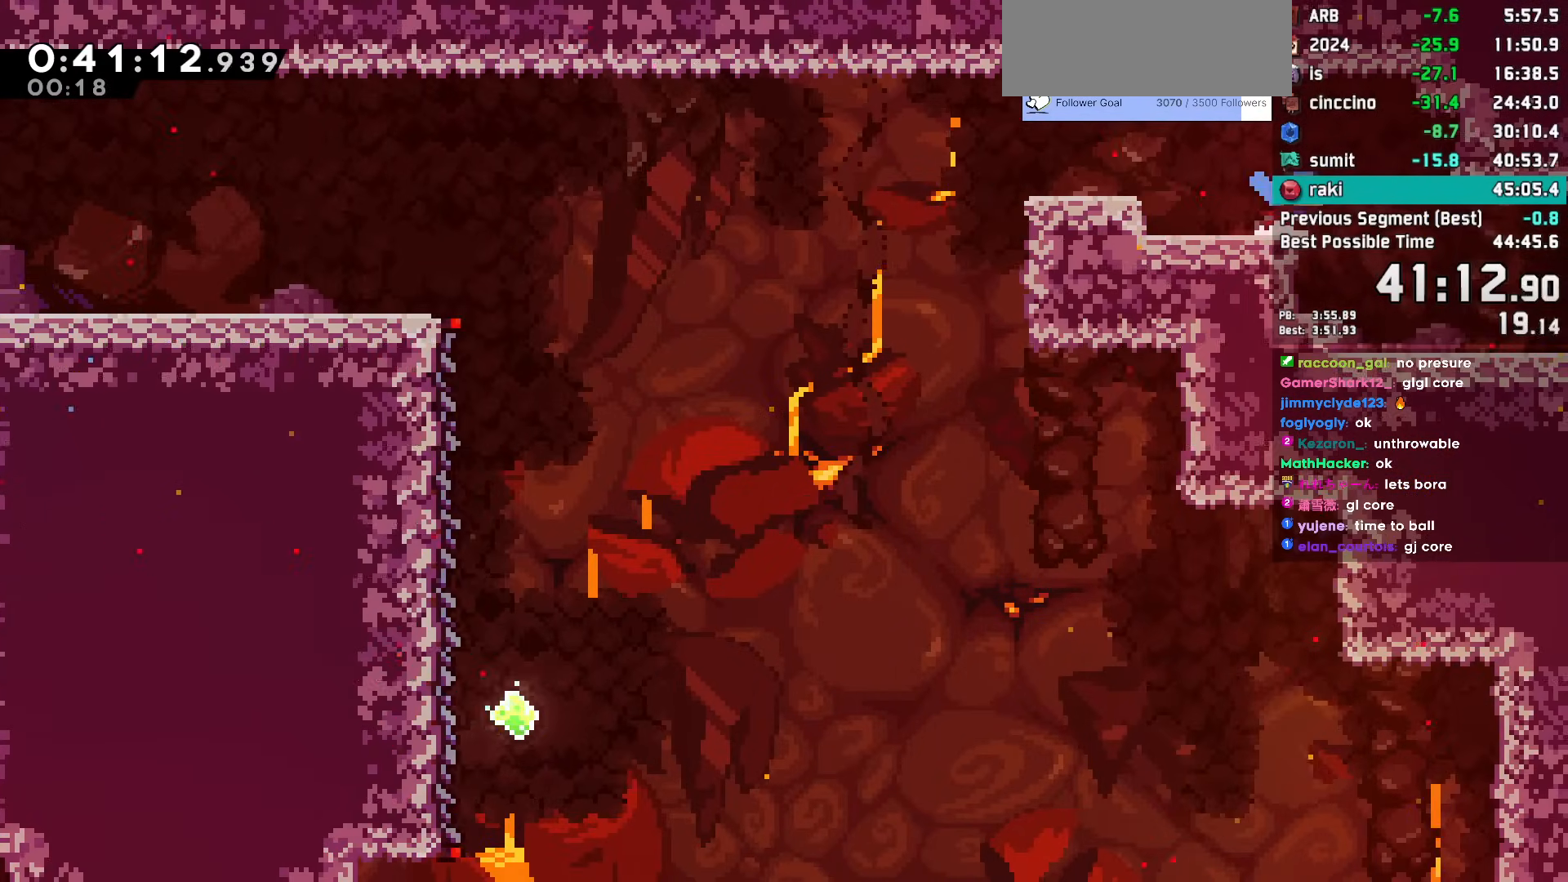
{"keys": ["right"], "events": []}
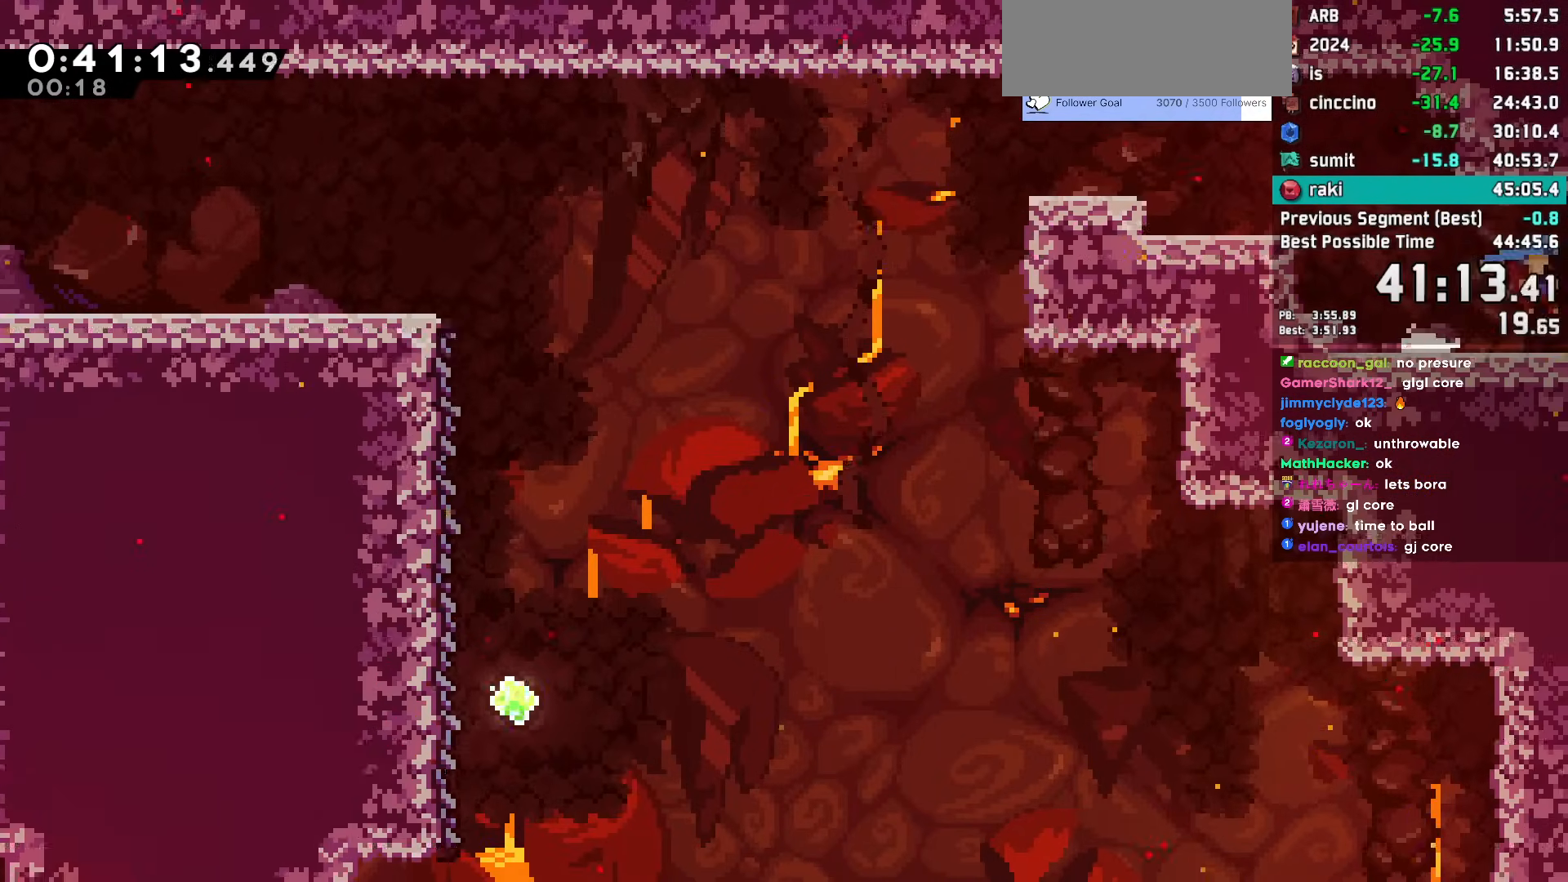
{"keys": ["right"], "events": []}
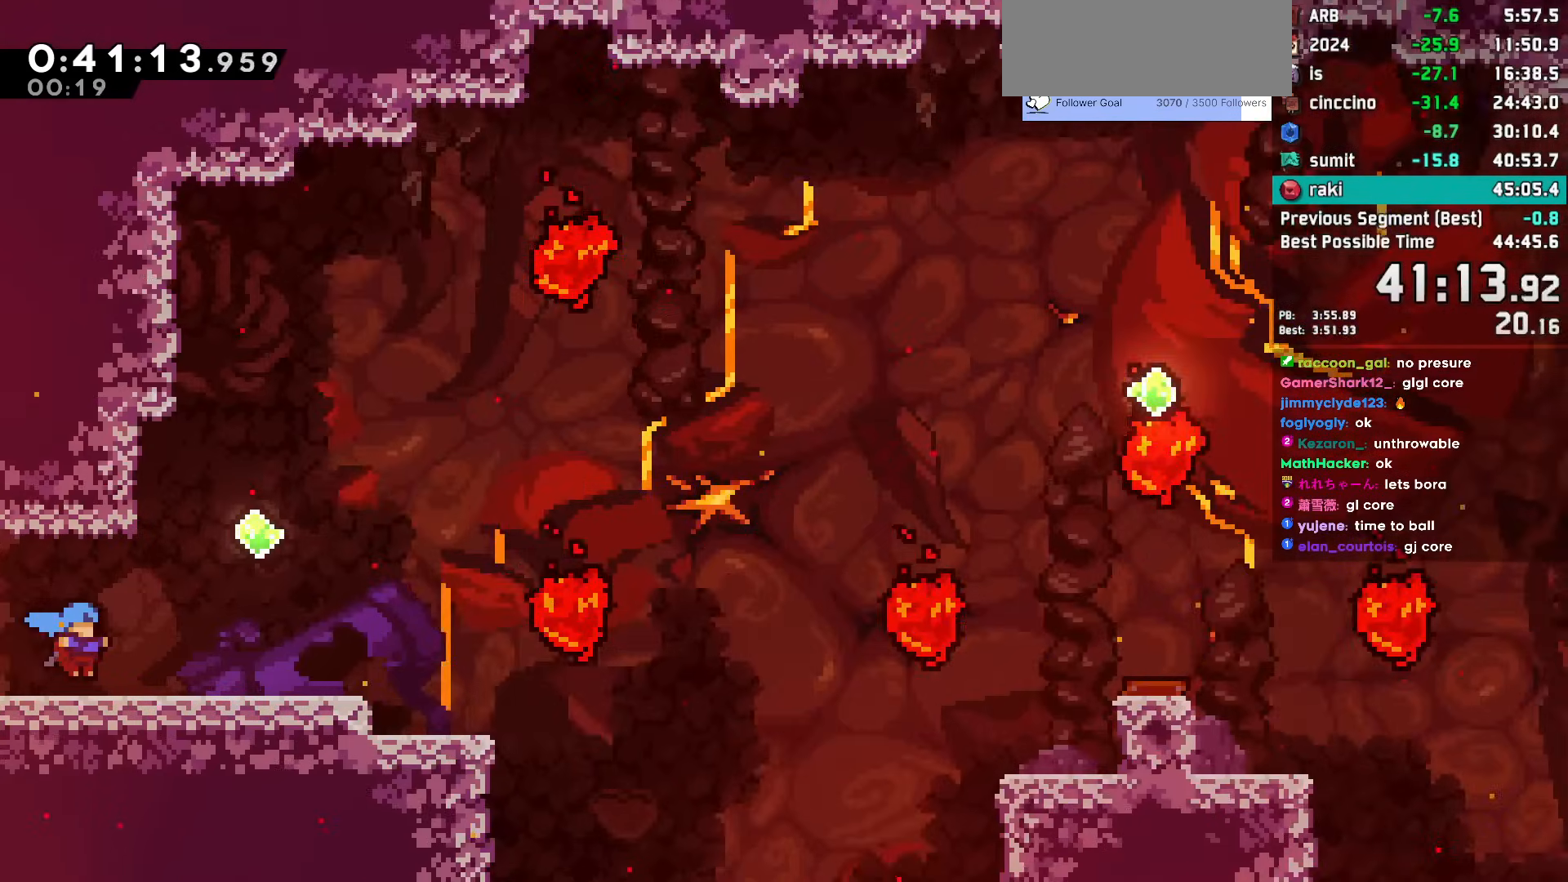
{"keys": ["dash", "down", "right"], "events": [[283, "jump", "down"], [483, "dash", "down"], [483, "down", "down"], [483, "jump", "up"]]}
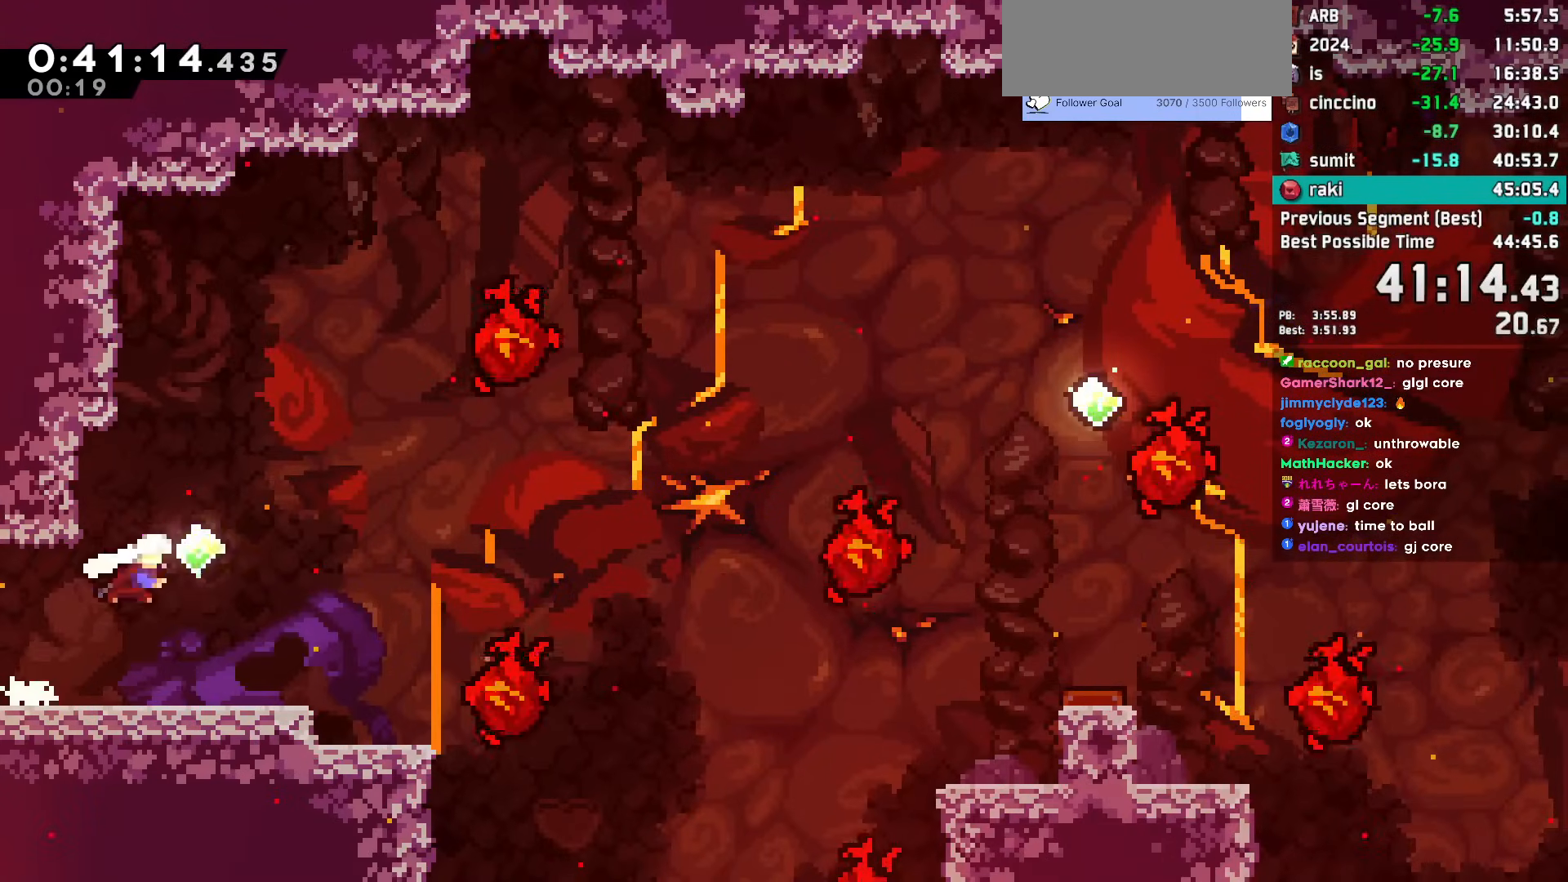
{"keys": ["jump", "right"], "events": [[117, "dash", "up"], [117, "down", "up"], [217, "jump", "down"]]}
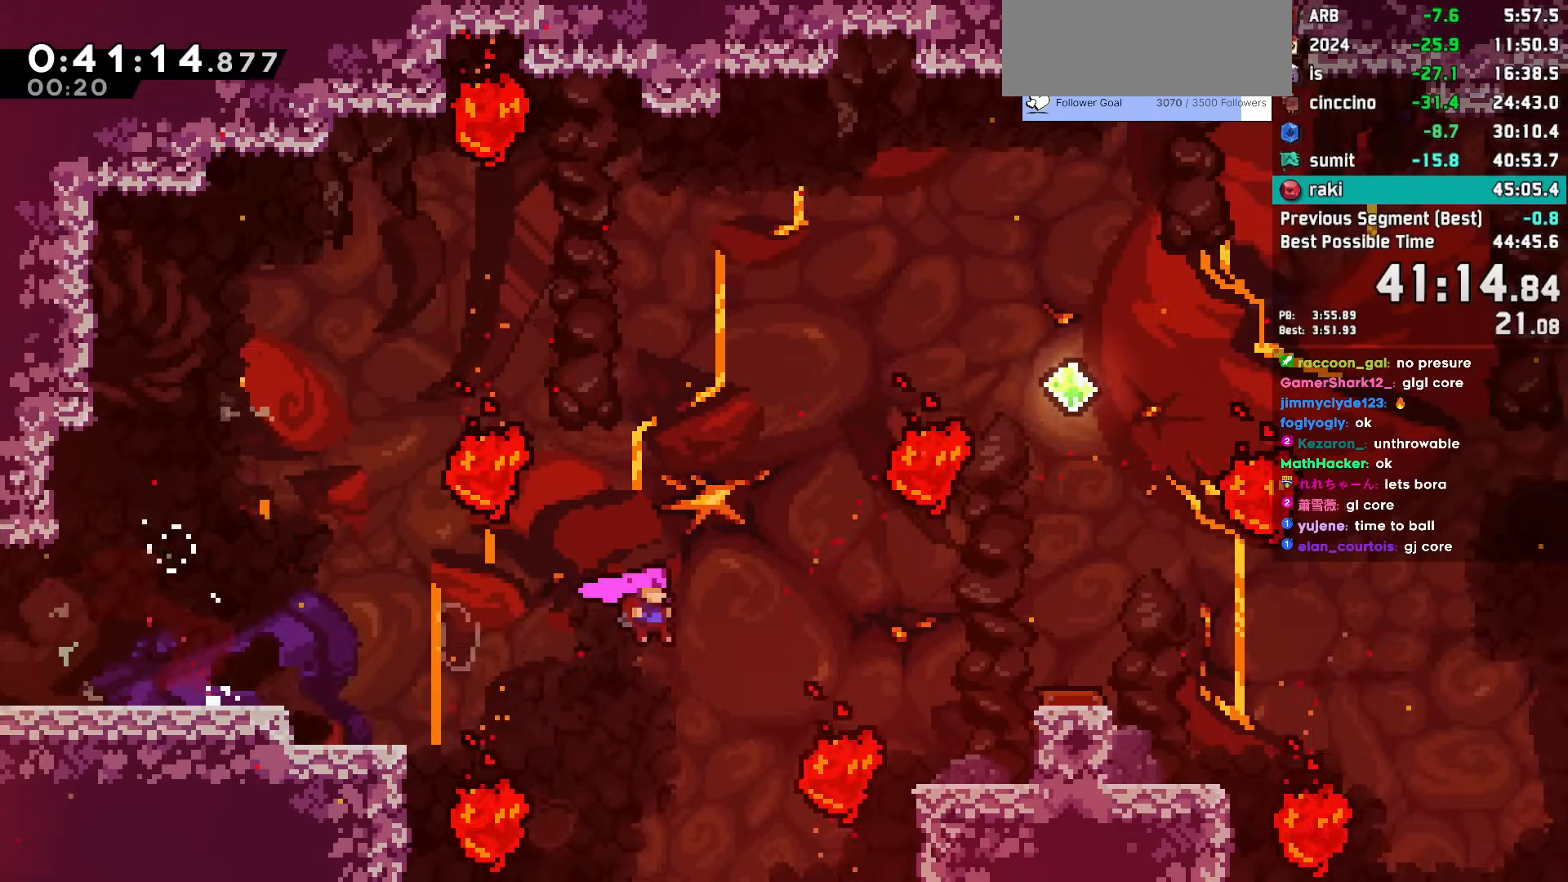
{"keys": ["dash", "right", "up"], "events": [[33, "dash", "down"], [33, "up", "down"], [83, "jump", "up"], [417, "dash", "up"], [467, "dash", "down"]]}
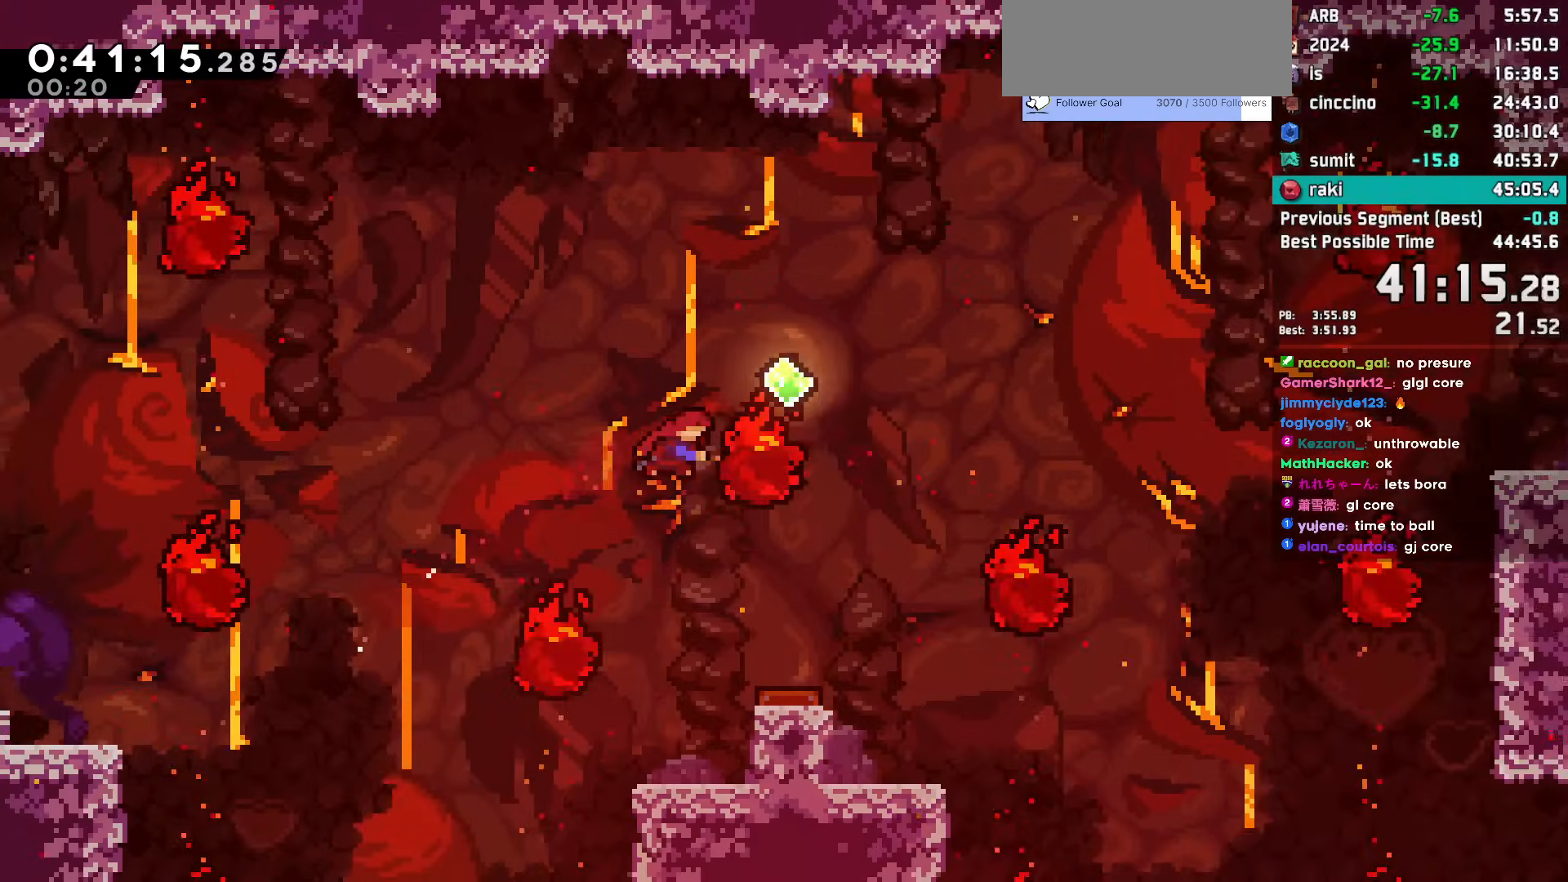
{"keys": ["dash", "right"], "events": [[333, "up", "up"]]}
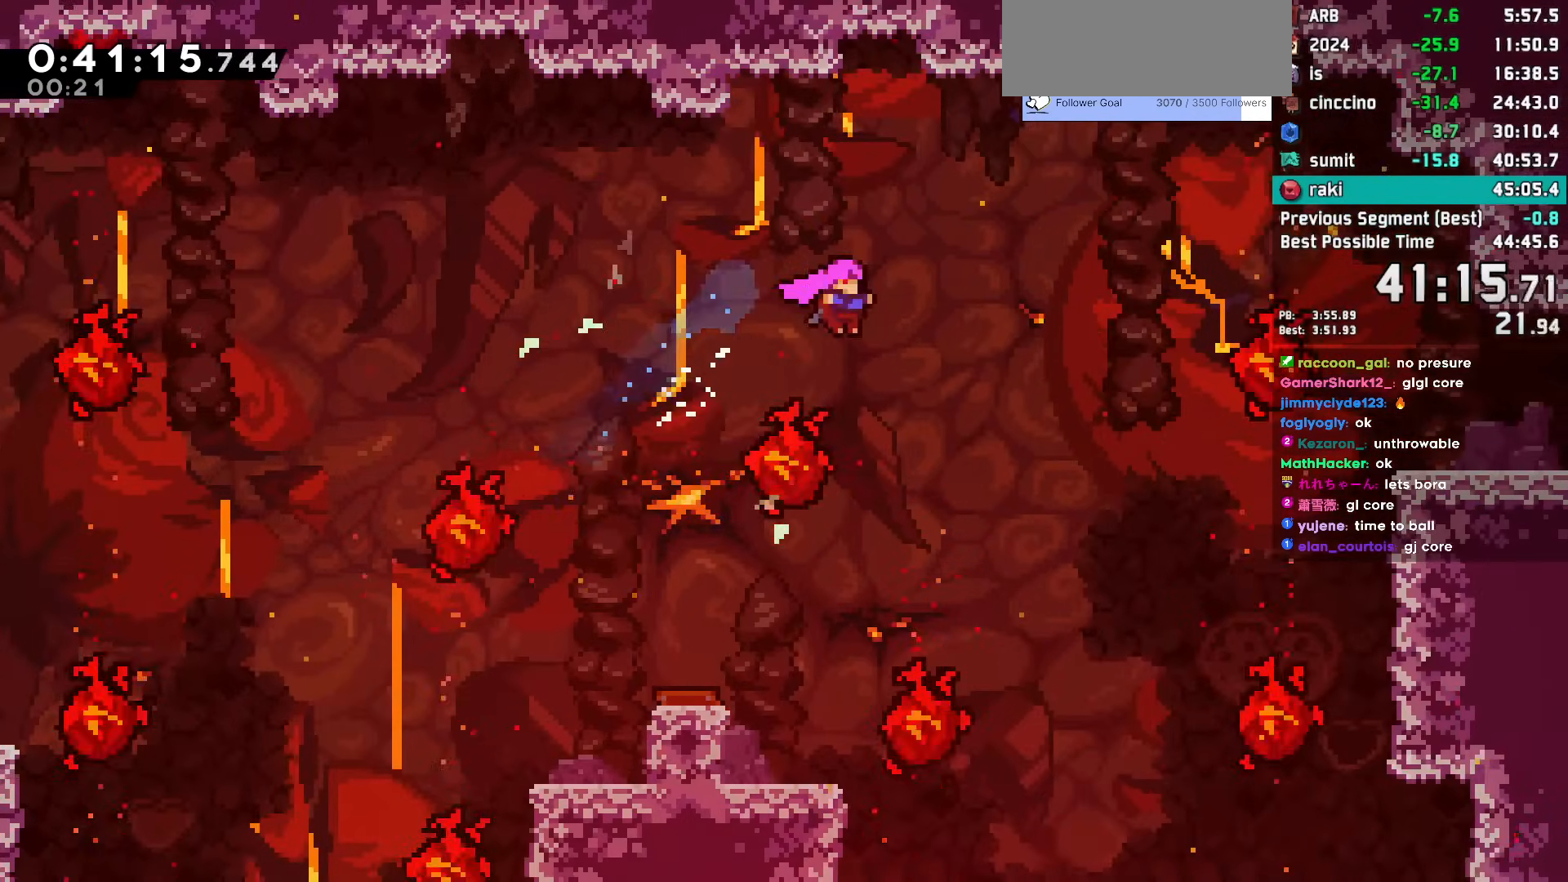
{"keys": ["dash", "right"], "events": [[17, "dash", "up"], [117, "dash", "down"]]}
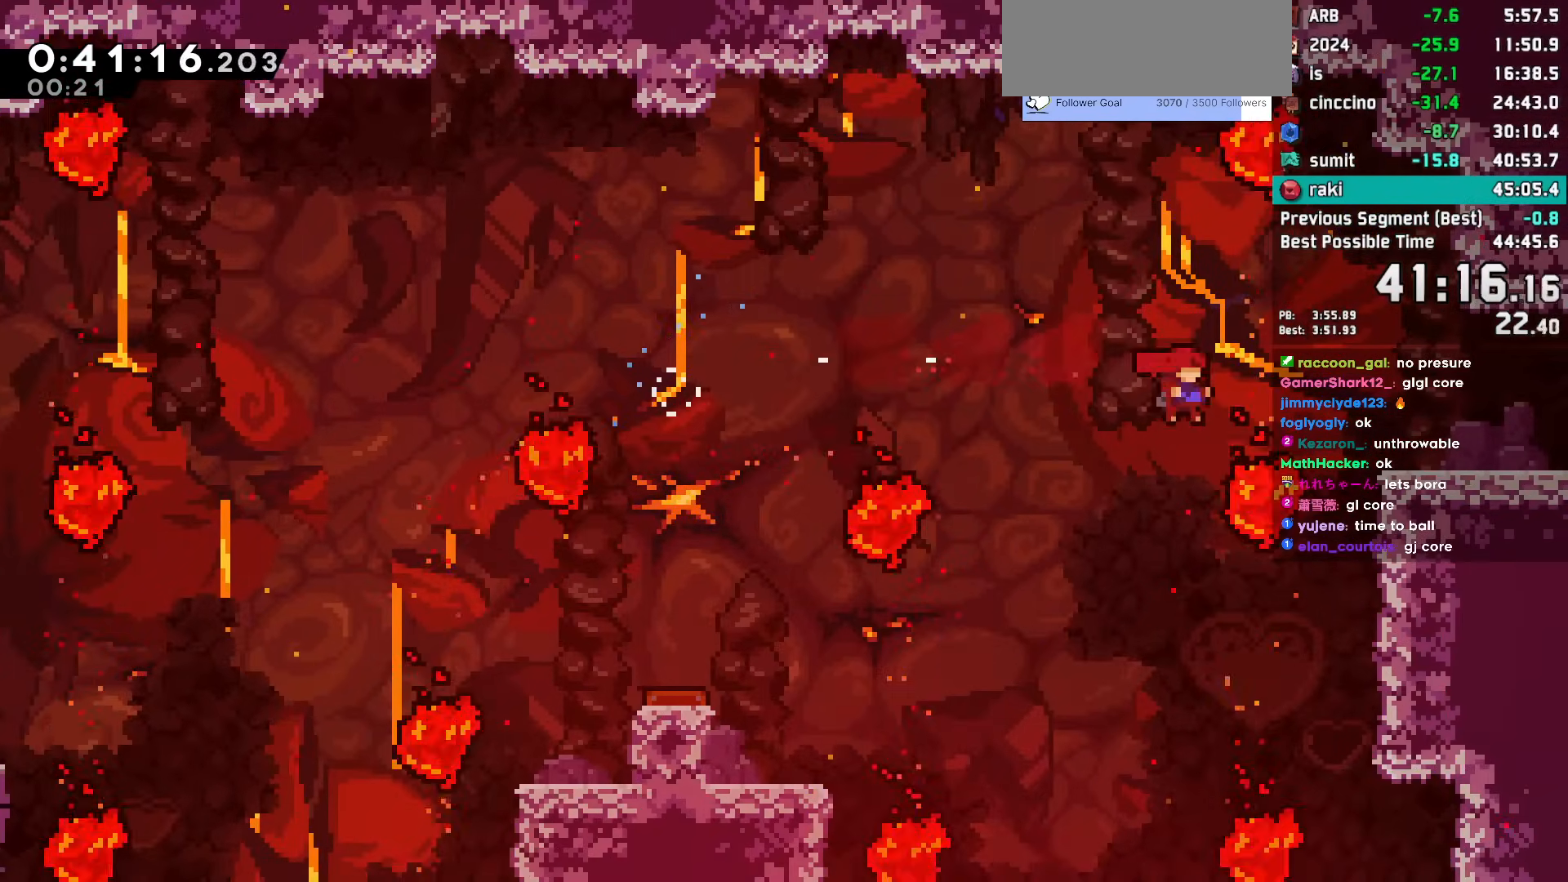
{"keys": ["jump", "right"], "events": [[33, "dash", "up"], [83, "dash", "down"], [267, "dash", "up"], [317, "jump", "down"]]}
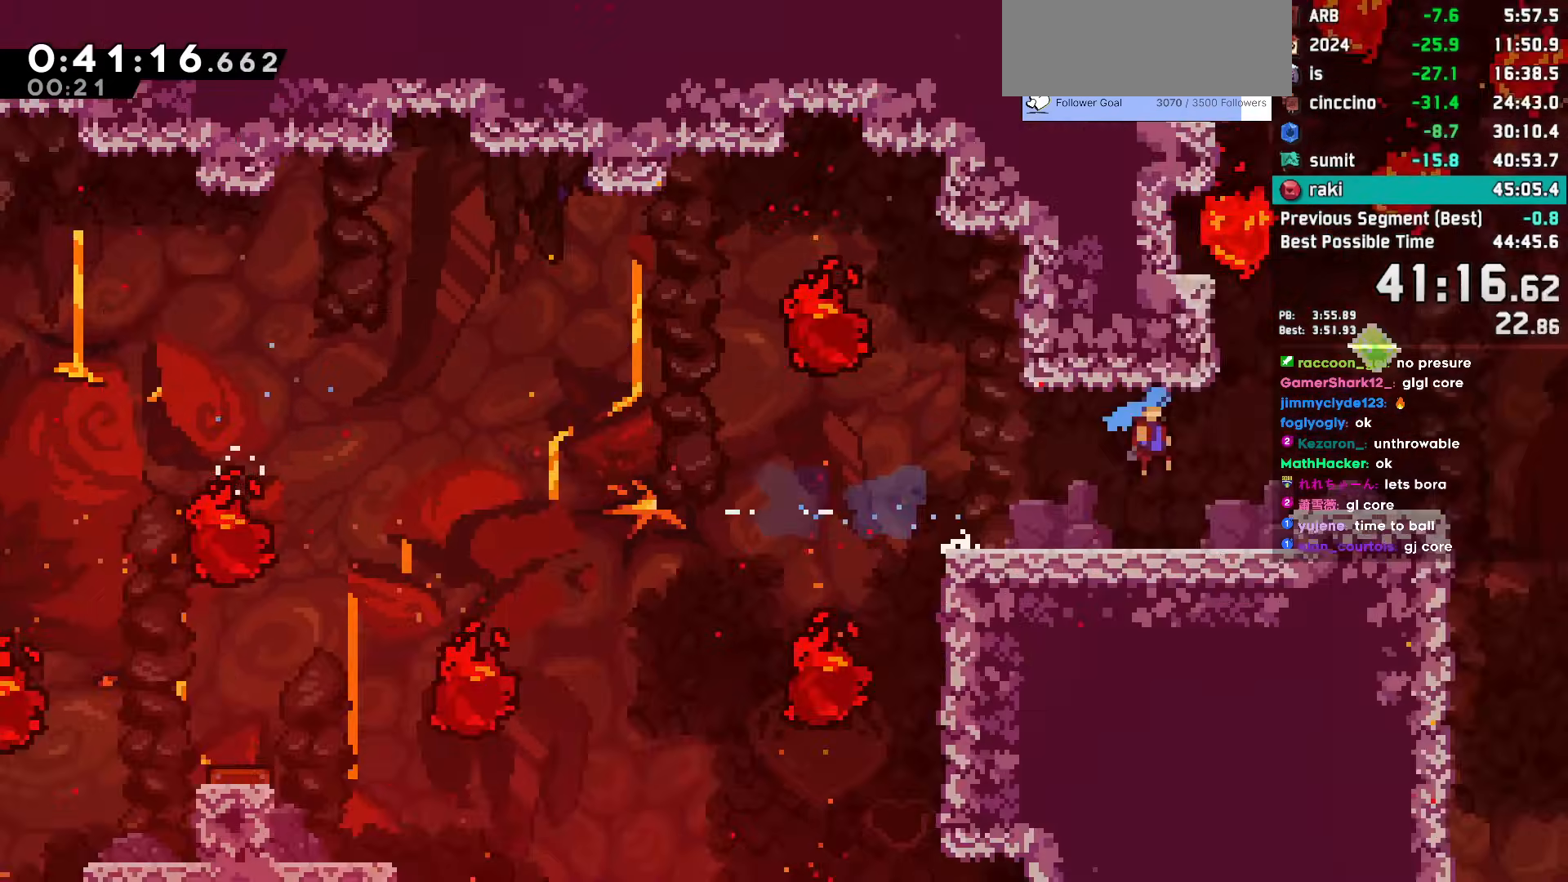
{"keys": ["jump", "right"], "events": []}
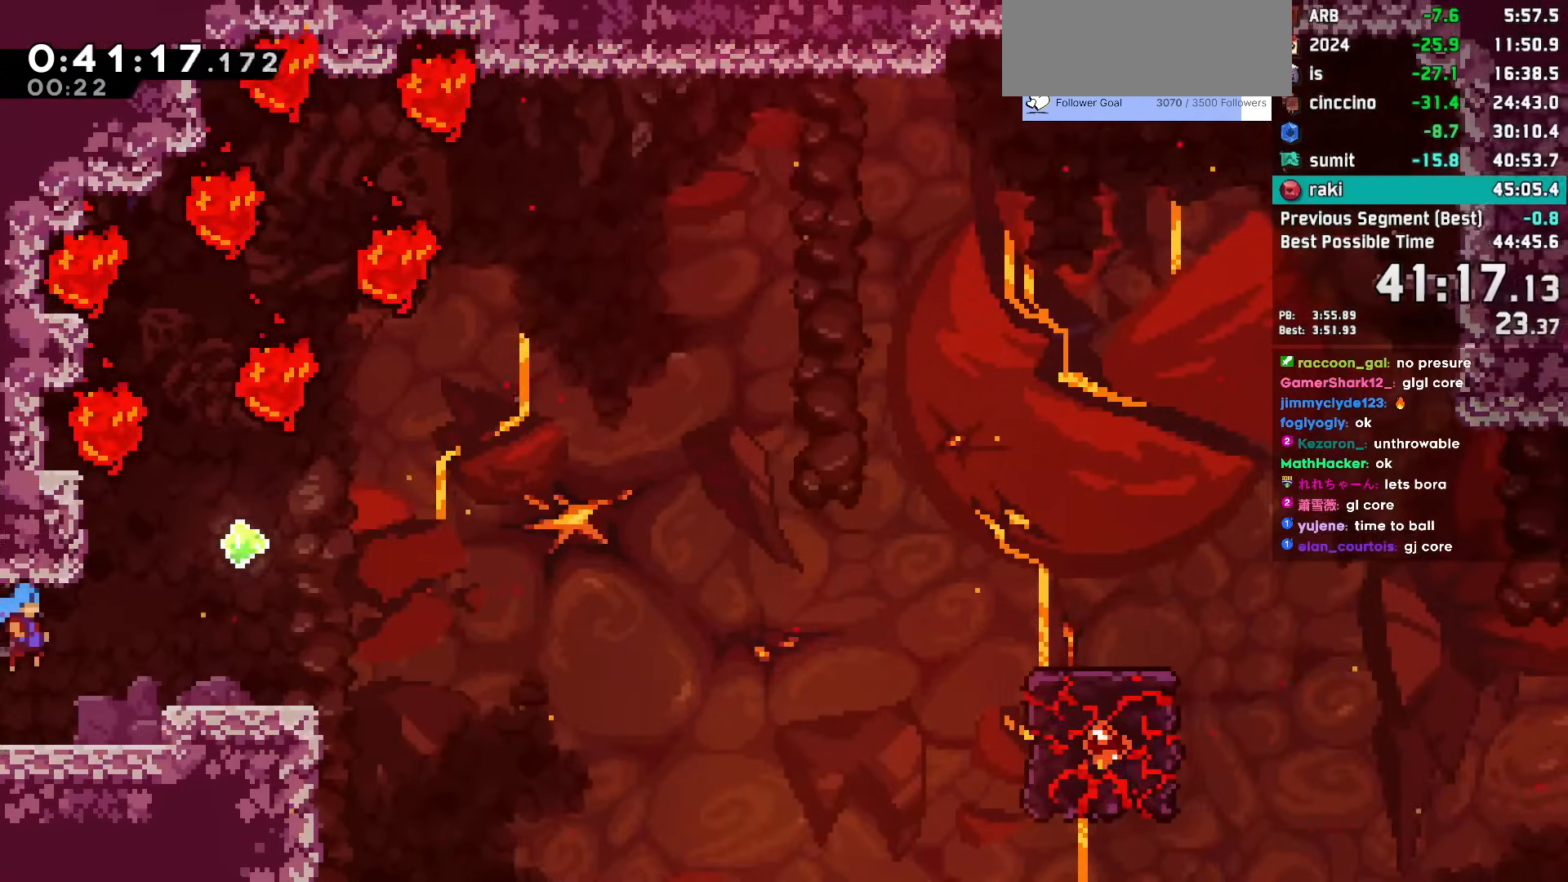
{"keys": ["jump", "right"], "events": [[250, "jump", "up"], [300, "dash", "down"], [300, "down", "down"], [450, "dash", "up"], [450, "down", "up"], [500, "jump", "down"]]}
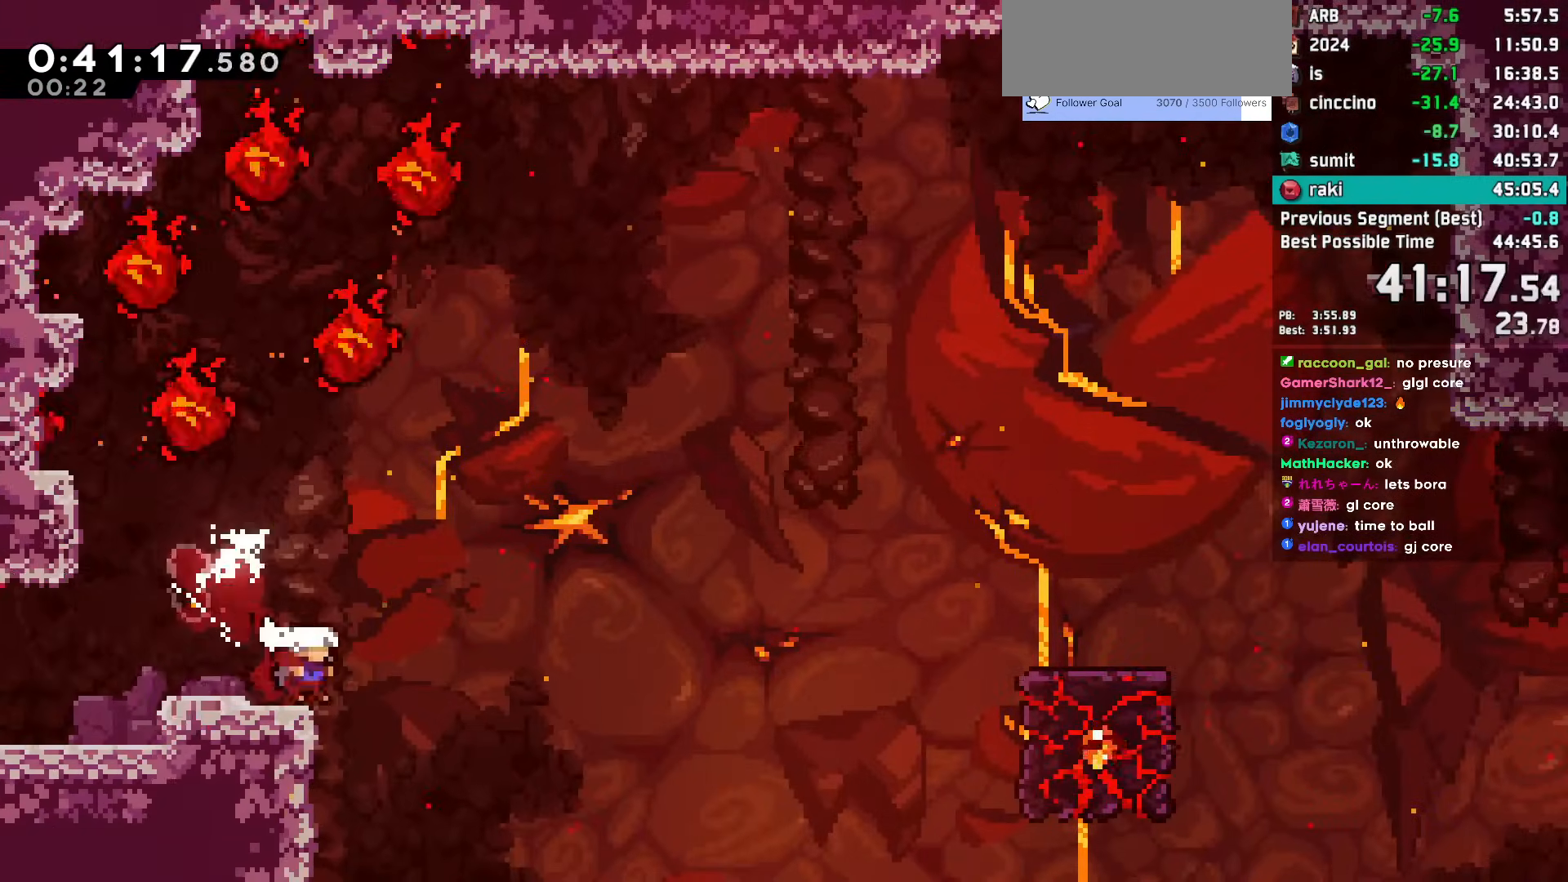
{"keys": ["demo", "right"], "events": [[467, "jump", "up"], [500, "demo", "down"]]}
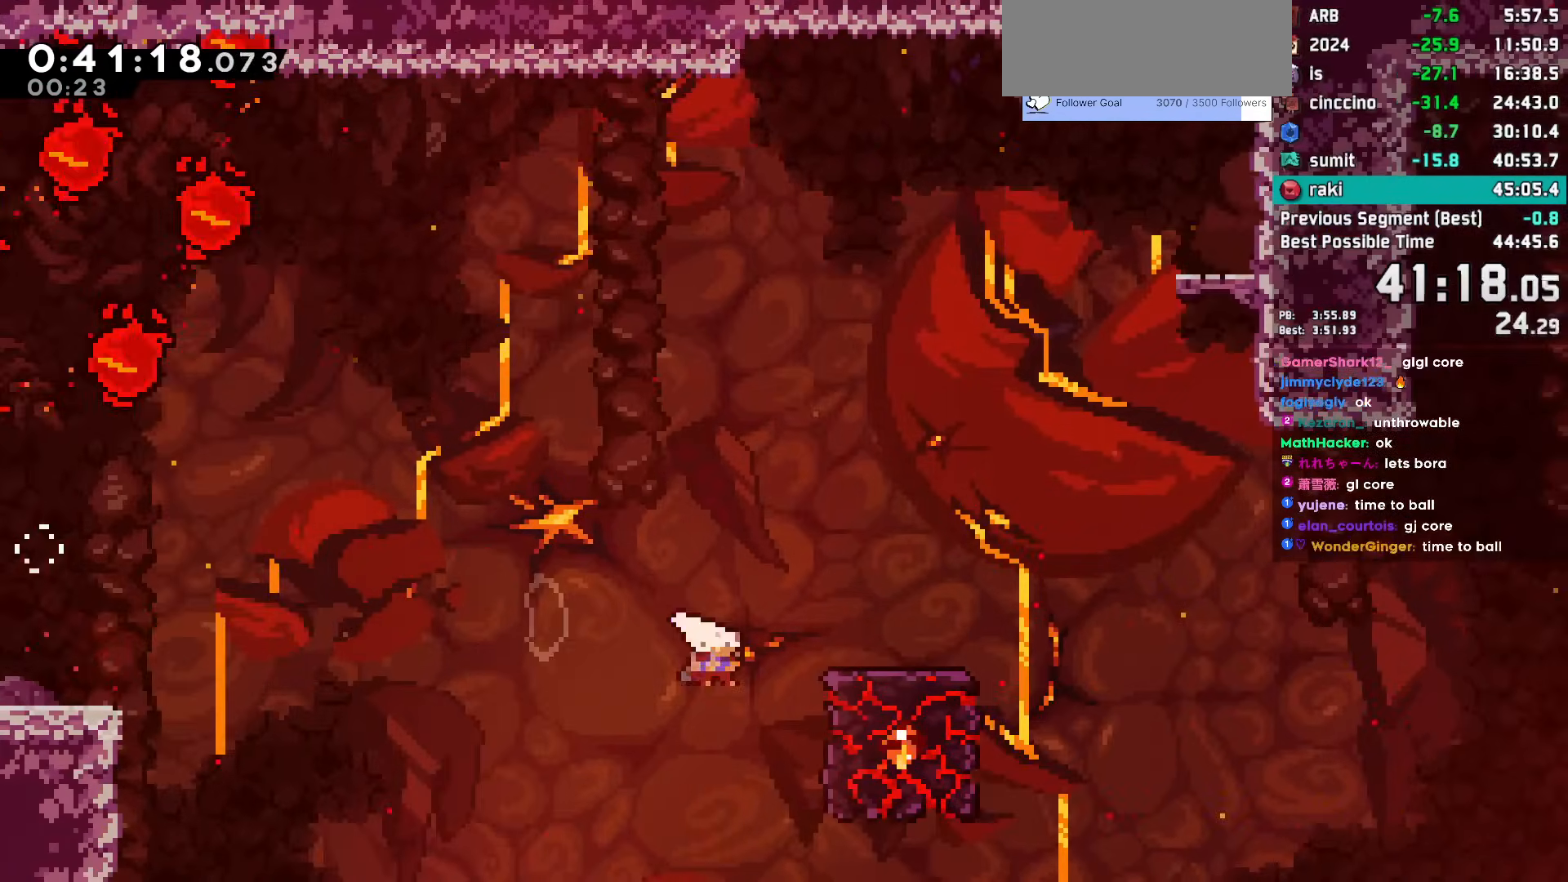
{"keys": ["jump", "right"], "events": [[150, "demo", "up"], [200, "jump", "down"]]}
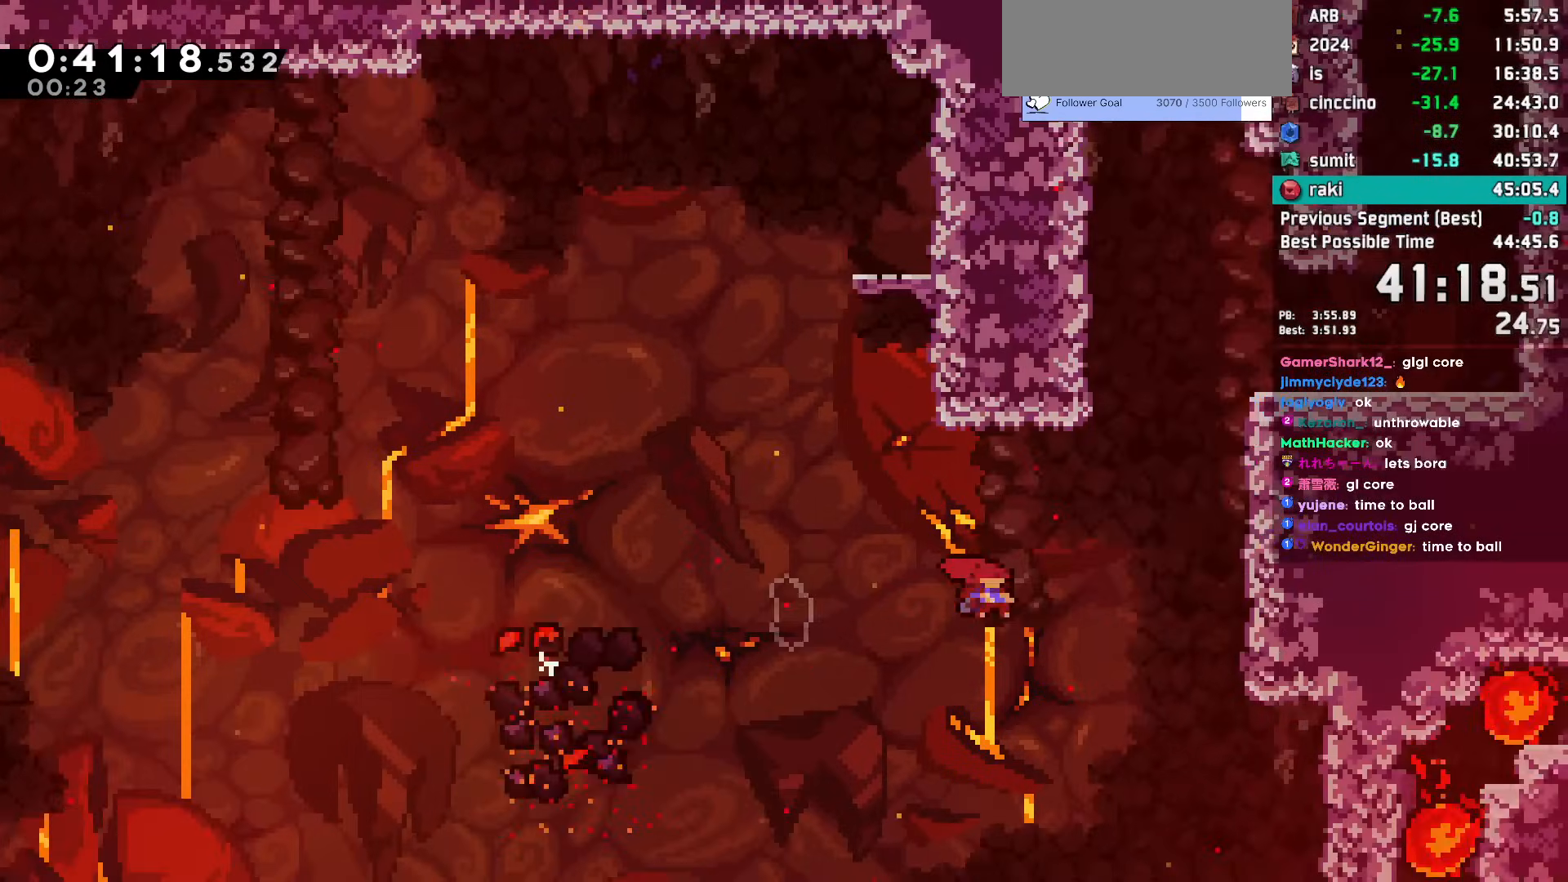
{"keys": ["right"], "events": [[17, "demo", "down"], [17, "jump", "up"], [17, "up", "down"], [167, "grab", "down"], [217, "jump", "down"], [250, "up", "up"], [350, "jump2", "down"], [450, "demo", "up"], [450, "grab", "up"], [450, "jump", "up"], [450, "jump2", "up"]]}
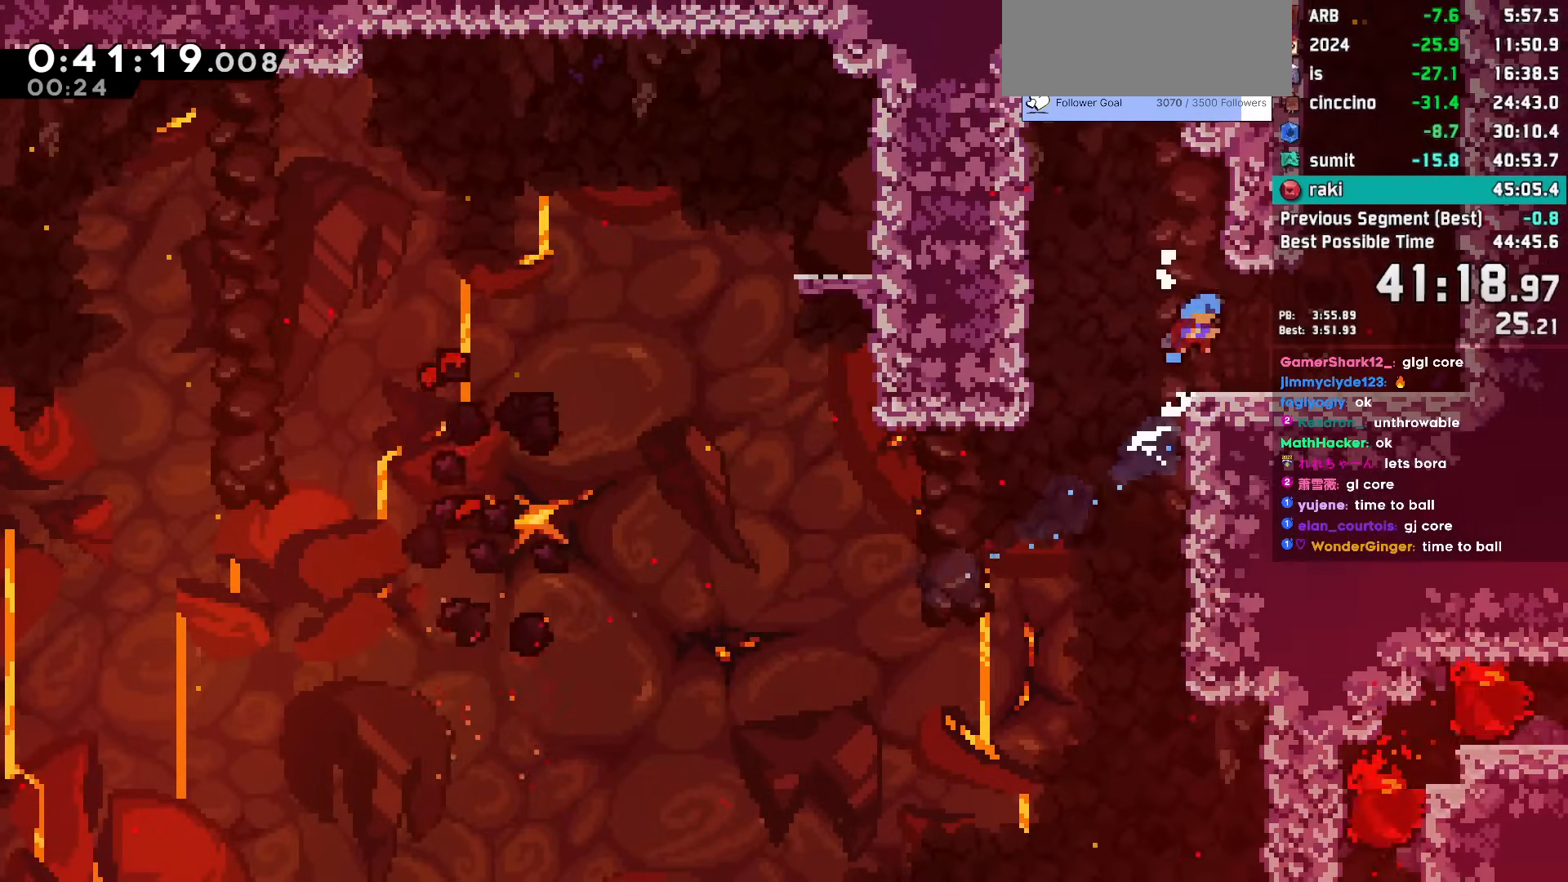
{"keys": ["jump", "left"], "events": [[133, "jump", "down"], [233, "jump2", "down"], [467, "jump2", "up"], [467, "left", "down"], [467, "right", "up"]]}